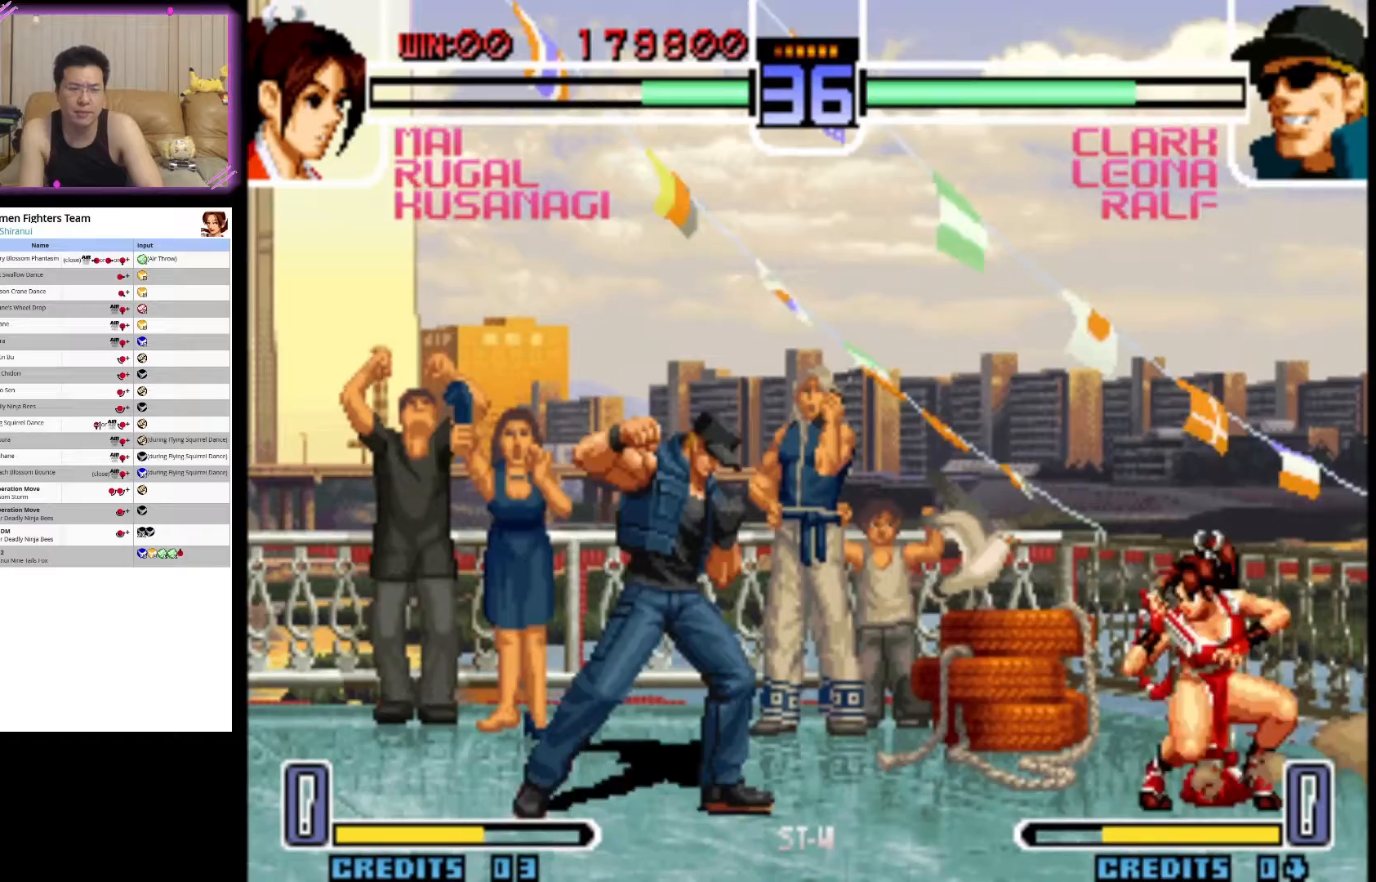
Gameplay with a controller (arcade stick); each line is a JSON object with the inputs held at the frame after it. "events" lists button and stick changes between this image and that frame as [ms after this image, input, new state], when the widget could be followed in between. Not read: L3 R3.
{"buttons": [], "left_stick": "center", "events": [[17, "left_stick", "down-right"], [167, "CROSS", "down"], [183, "left_stick", "center"], [500, "CROSS", "up"]]}
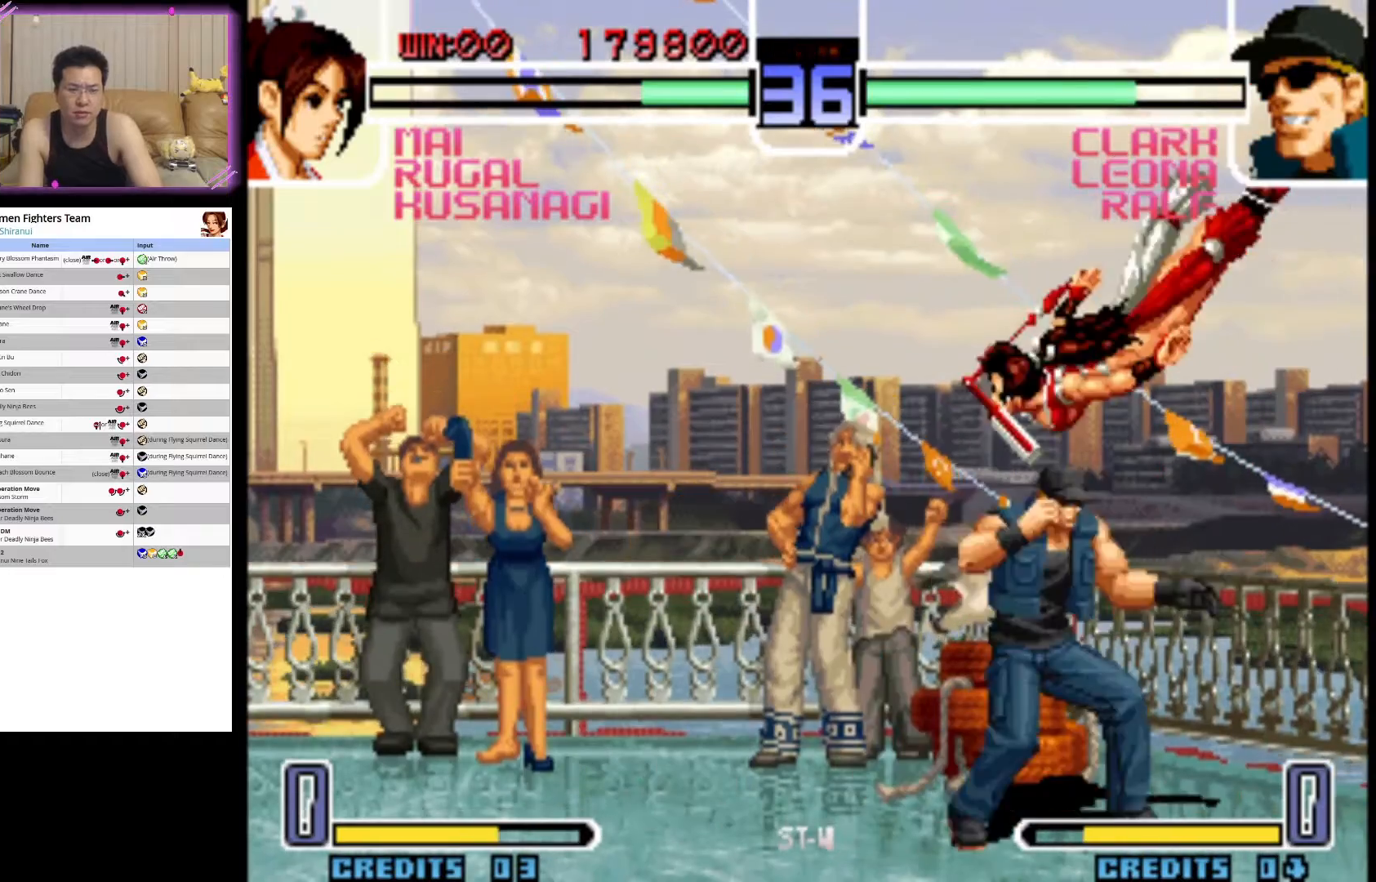
{"buttons": [], "left_stick": "center", "events": [[83, "CIRCLE", "down"], [133, "left_stick", "left"], [267, "CIRCLE", "up"], [433, "left_stick", "center"]]}
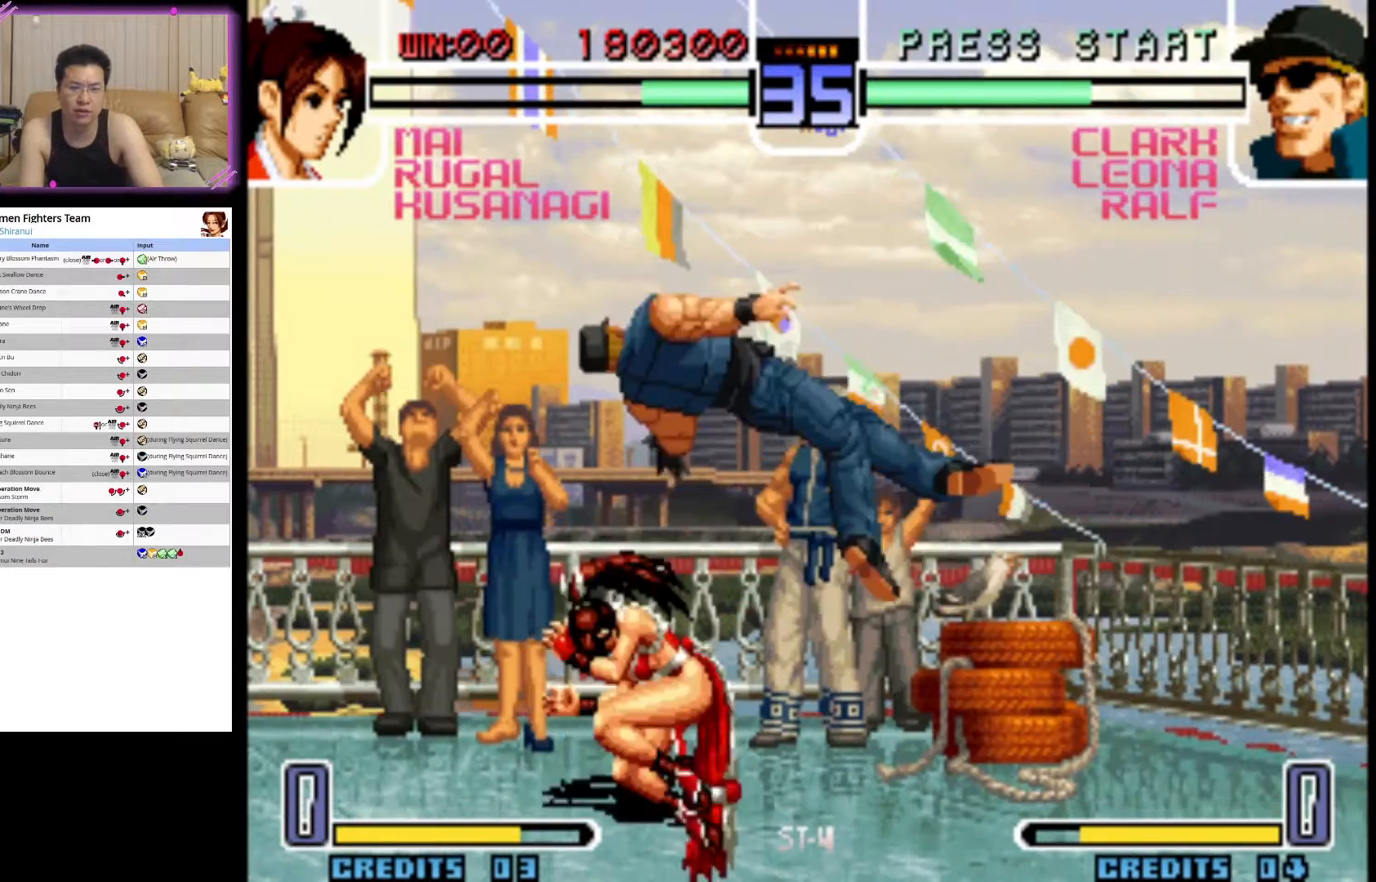
{"buttons": [], "left_stick": "up-left", "events": [[450, "left_stick", "up-left"]]}
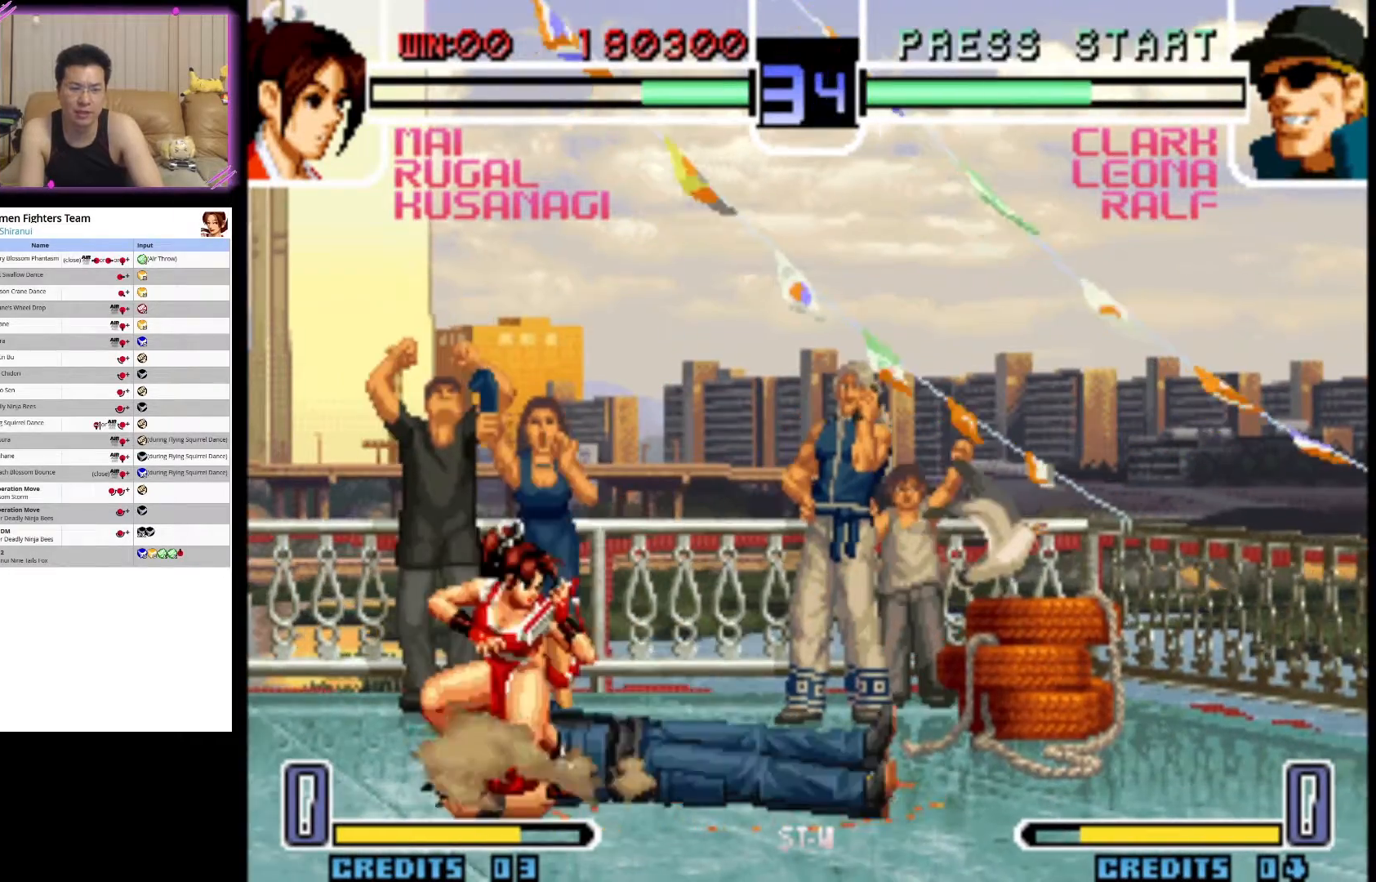
{"buttons": ["CROSS"], "left_stick": "center", "events": [[100, "left_stick", "down"], [267, "left_stick", "left"], [317, "CROSS", "down"], [317, "left_stick", "center"]]}
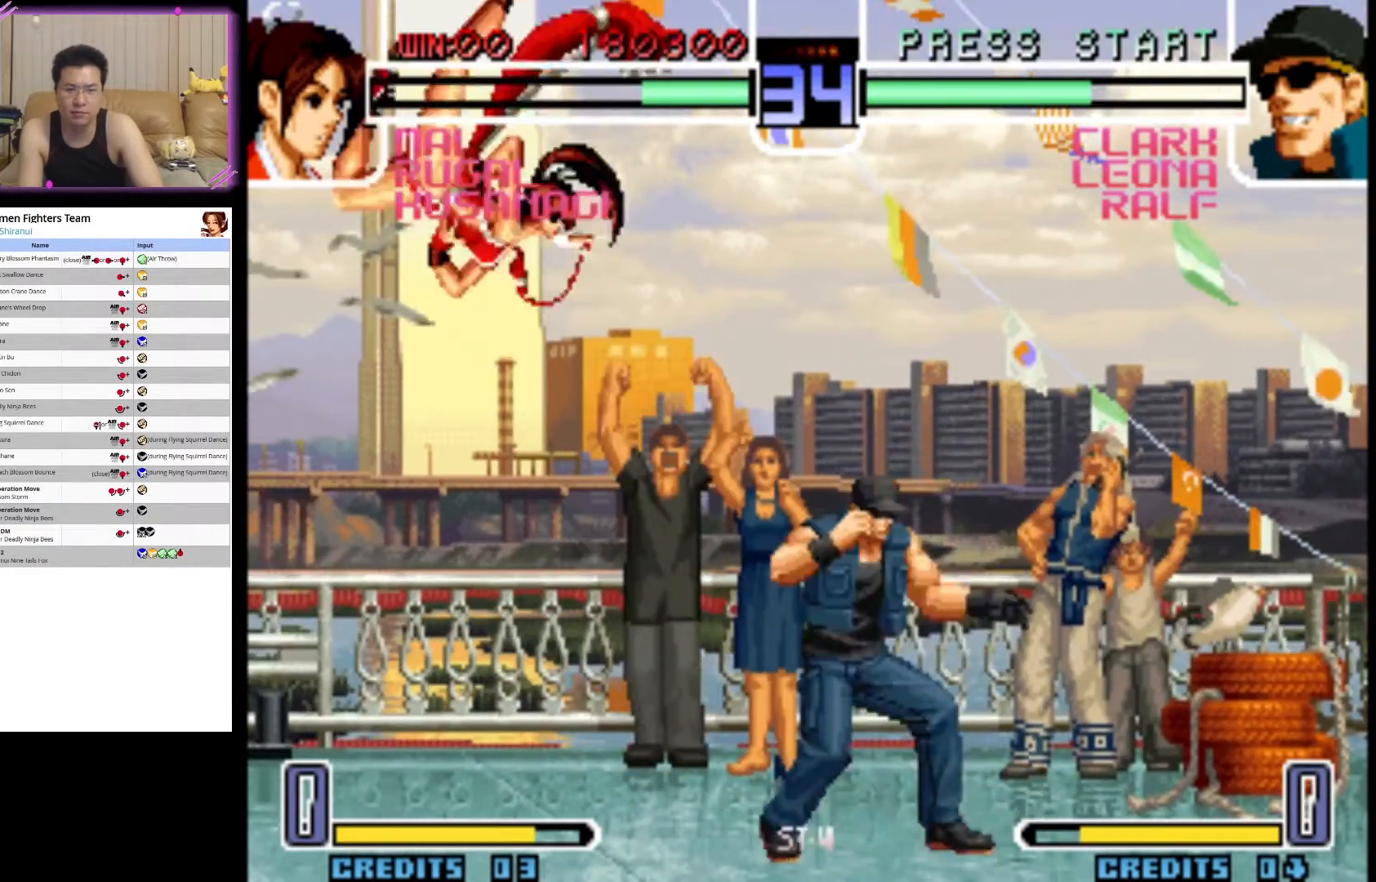
{"buttons": ["CIRCLE"], "left_stick": "left", "events": [[17, "CROSS", "up"], [183, "CIRCLE", "down"], [500, "left_stick", "left"]]}
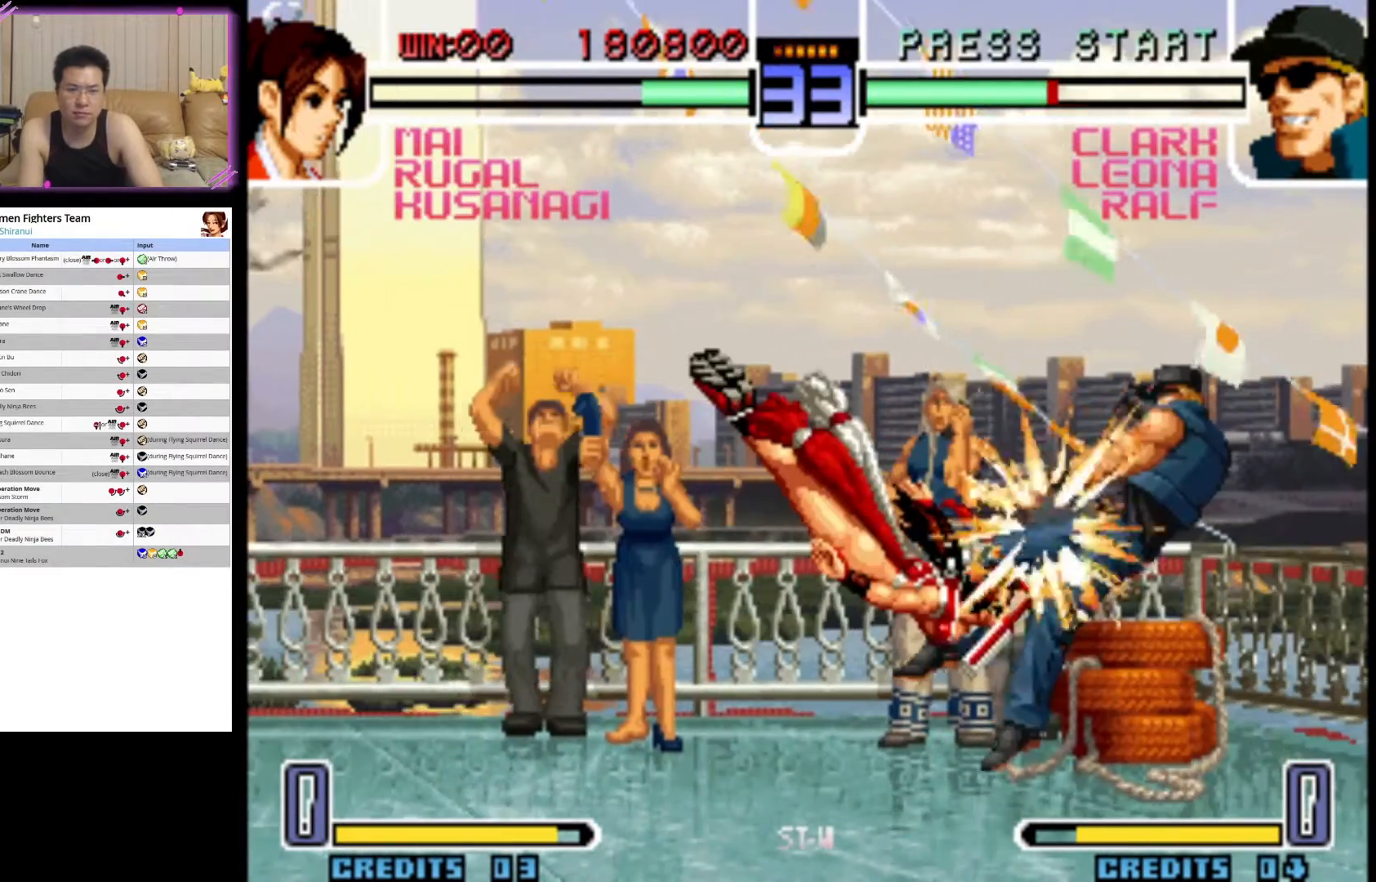
{"buttons": [], "left_stick": "center", "events": [[150, "CIRCLE", "up"], [250, "left_stick", "center"]]}
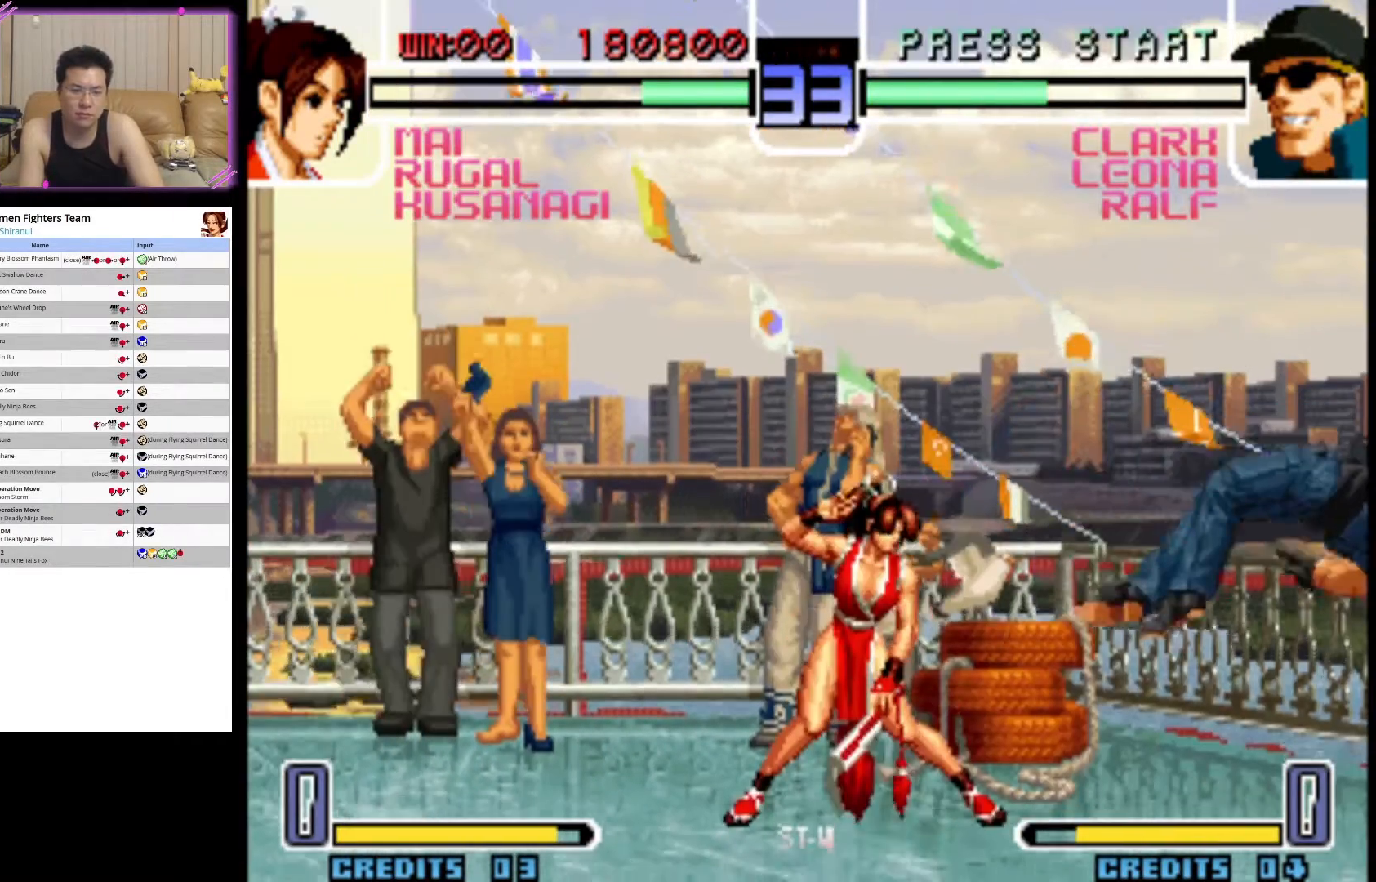
{"buttons": [], "left_stick": "center", "events": [[267, "left_stick", "up-right"], [450, "left_stick", "center"]]}
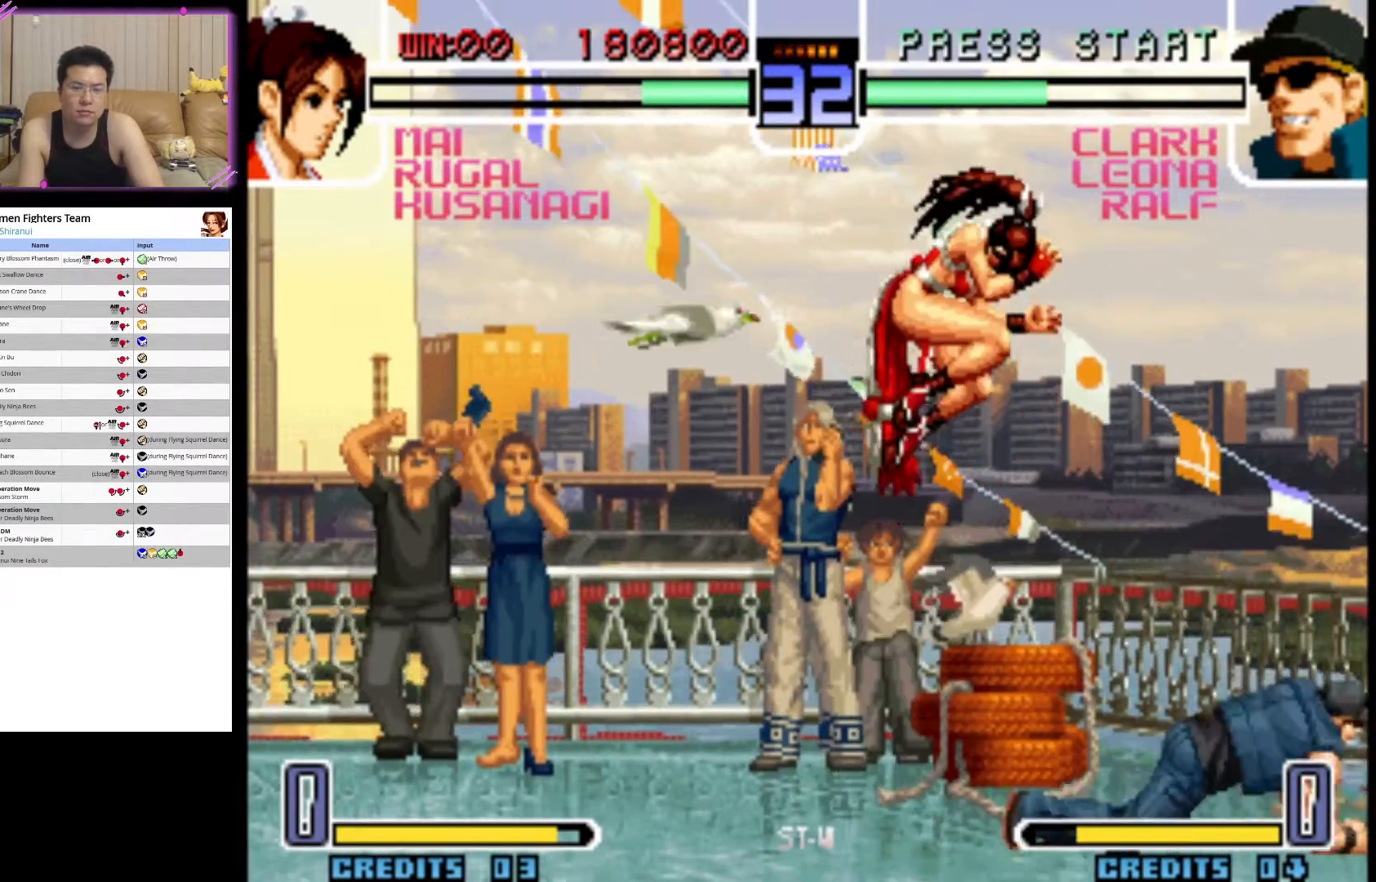
{"buttons": ["CIRCLE"], "left_stick": "down-left", "events": [[217, "CROSS", "down"], [250, "left_stick", "down-left"], [333, "CROSS", "up"], [483, "CIRCLE", "down"]]}
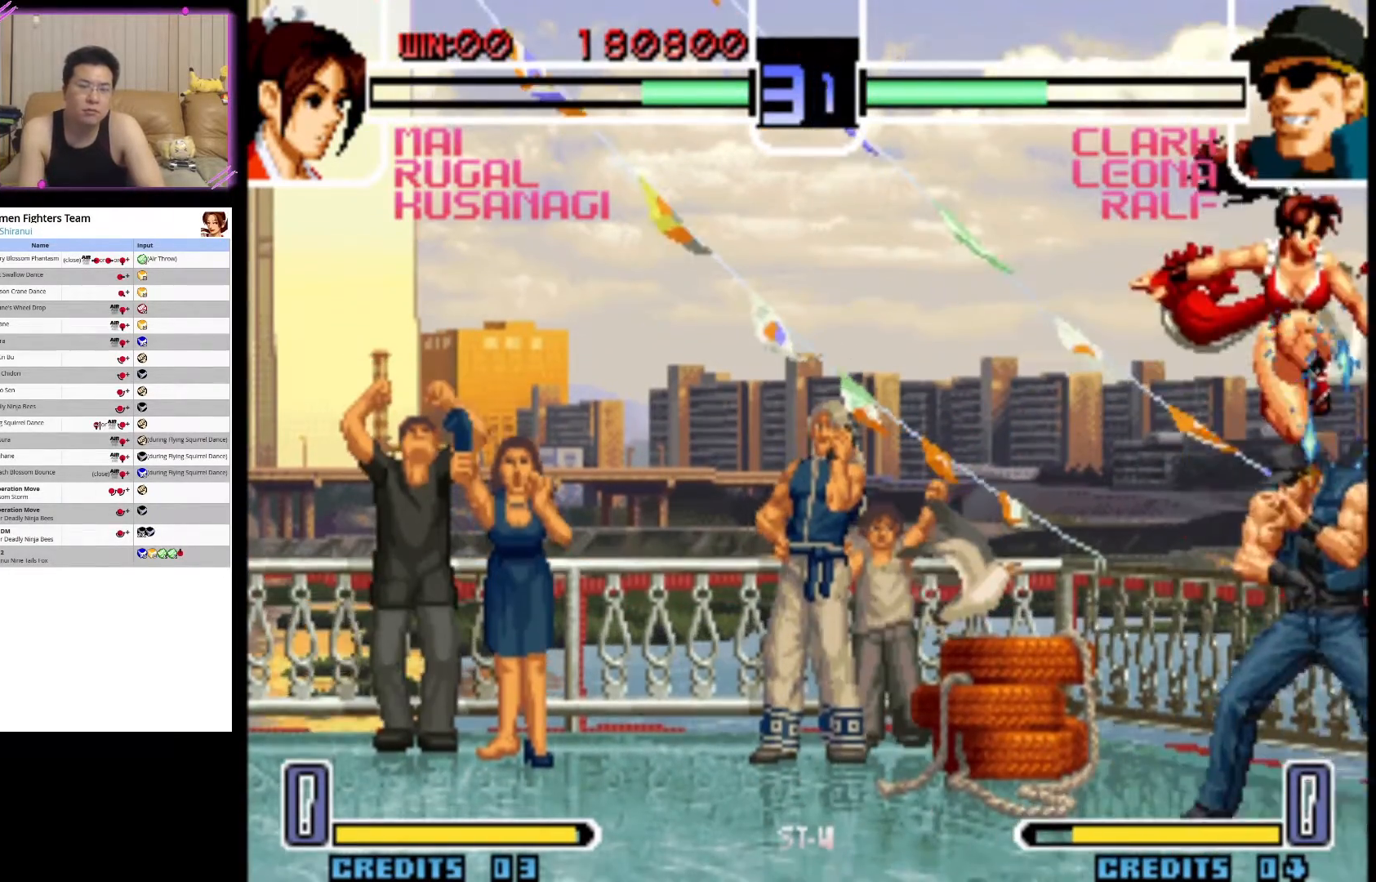
{"buttons": [], "left_stick": "down-left", "events": [[117, "CIRCLE", "up"], [183, "CIRCLE", "down"], [300, "CIRCLE", "up"], [367, "CIRCLE", "down"], [500, "CIRCLE", "up"]]}
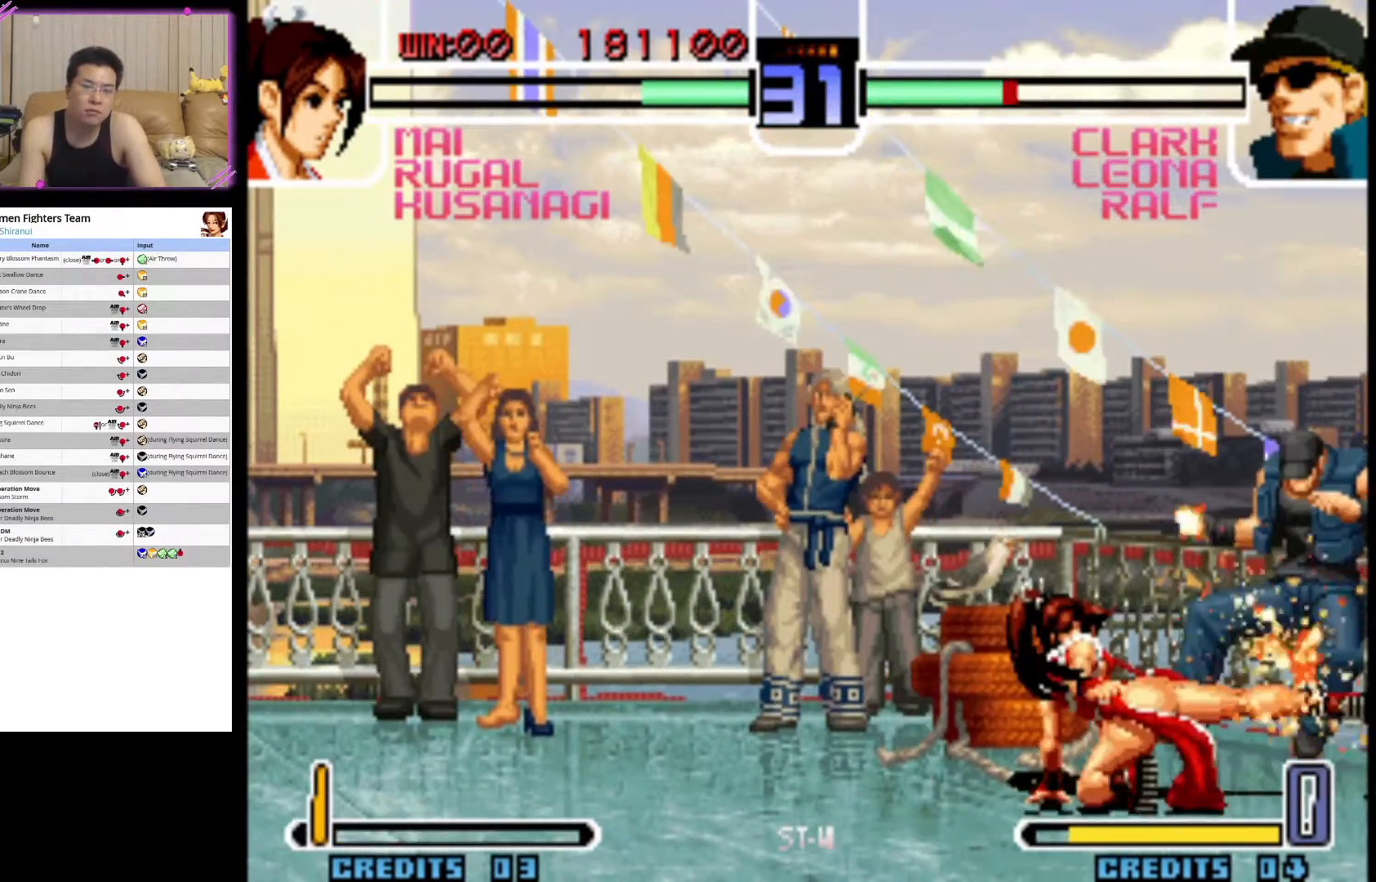
{"buttons": [], "left_stick": "center", "events": [[50, "CIRCLE", "down"], [200, "CIRCLE", "up"], [217, "left_stick", "center"]]}
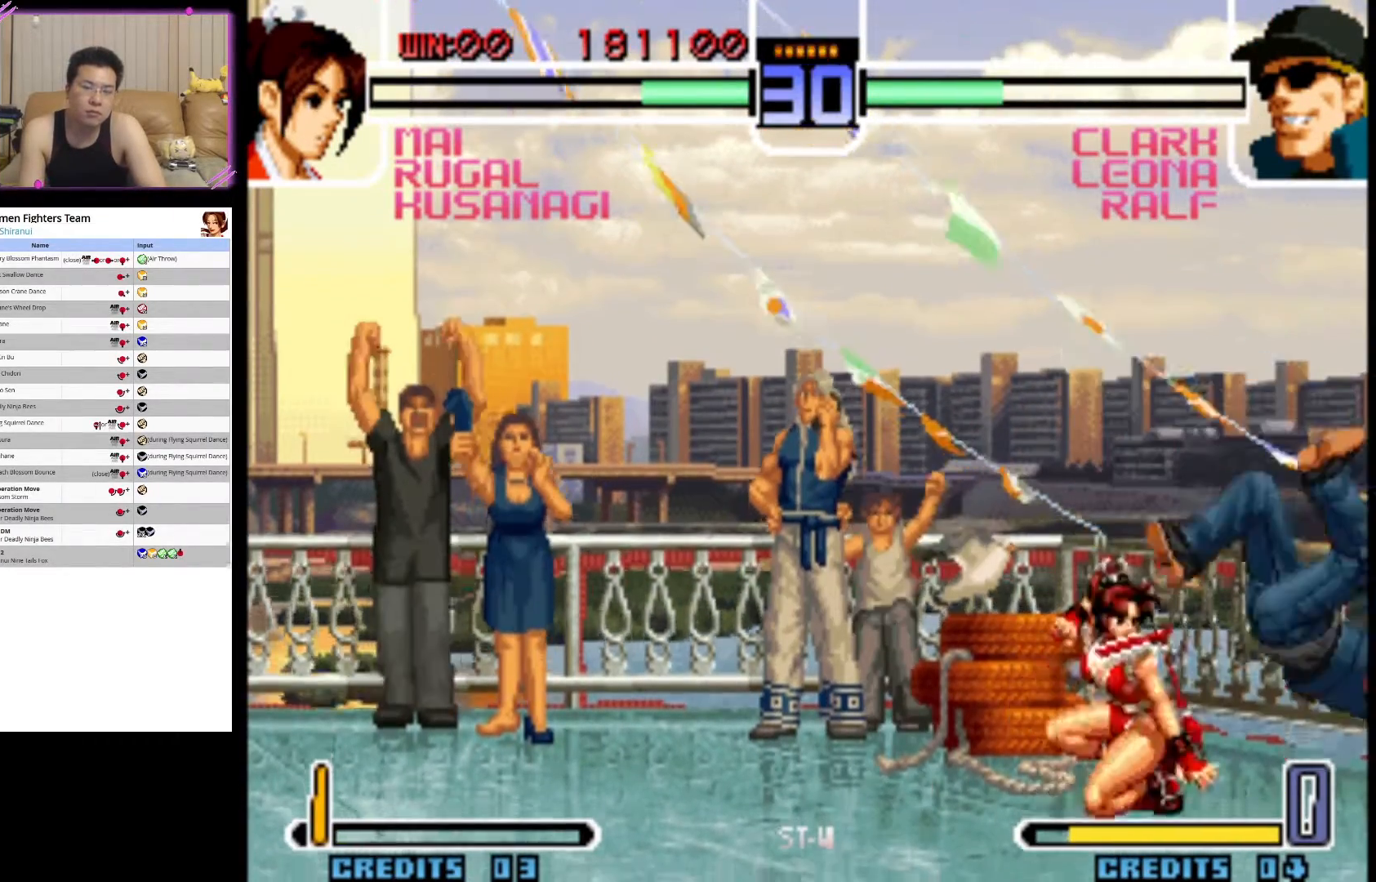
{"buttons": [], "left_stick": "down", "events": [[250, "left_stick", "up-left"], [450, "left_stick", "down"]]}
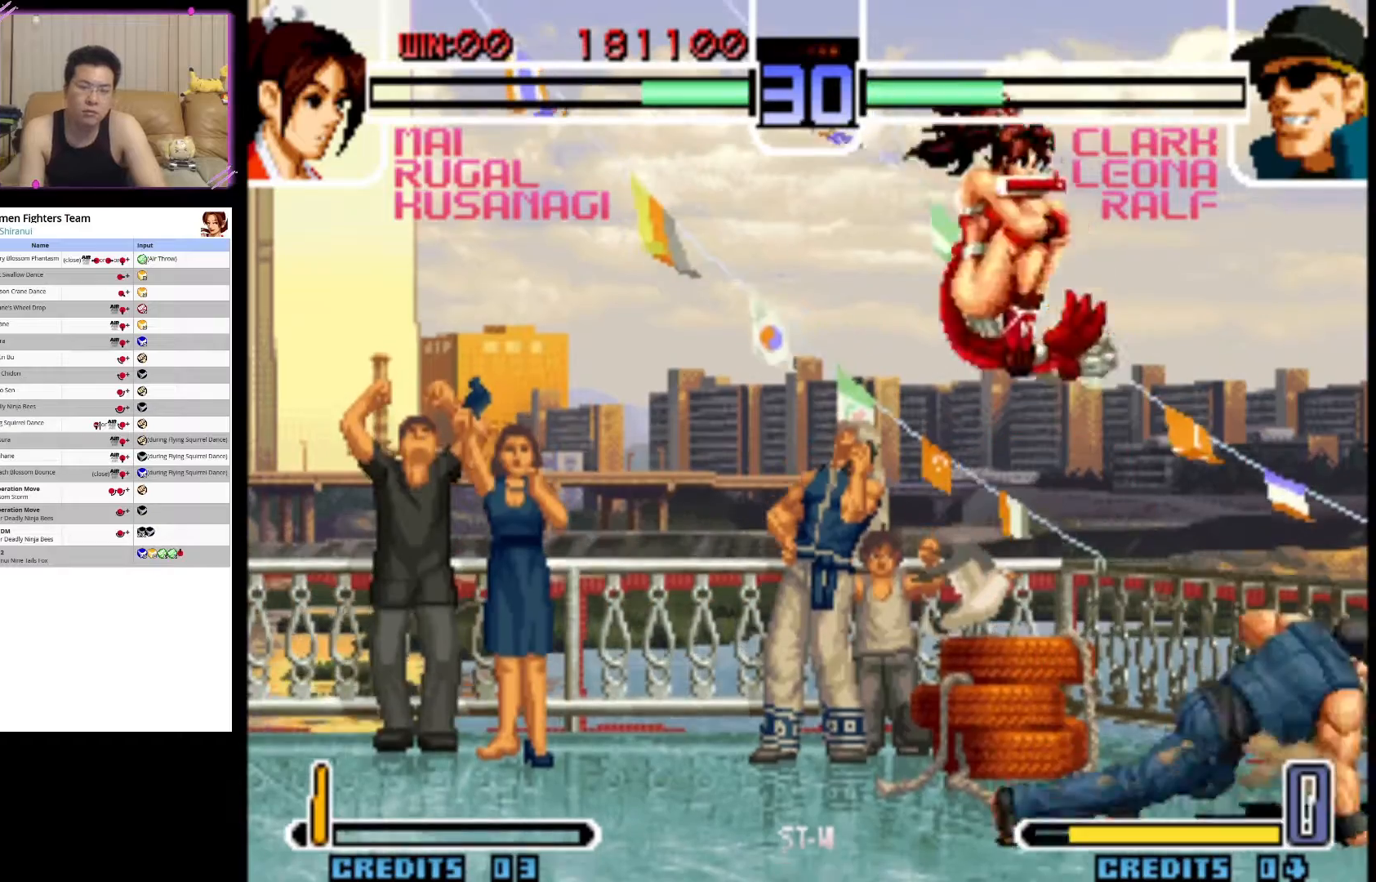
{"buttons": ["CIRCLE"], "left_stick": "center", "events": [[83, "left_stick", "left"], [133, "CROSS", "down"], [150, "left_stick", "center"], [333, "CROSS", "up"], [483, "CIRCLE", "down"]]}
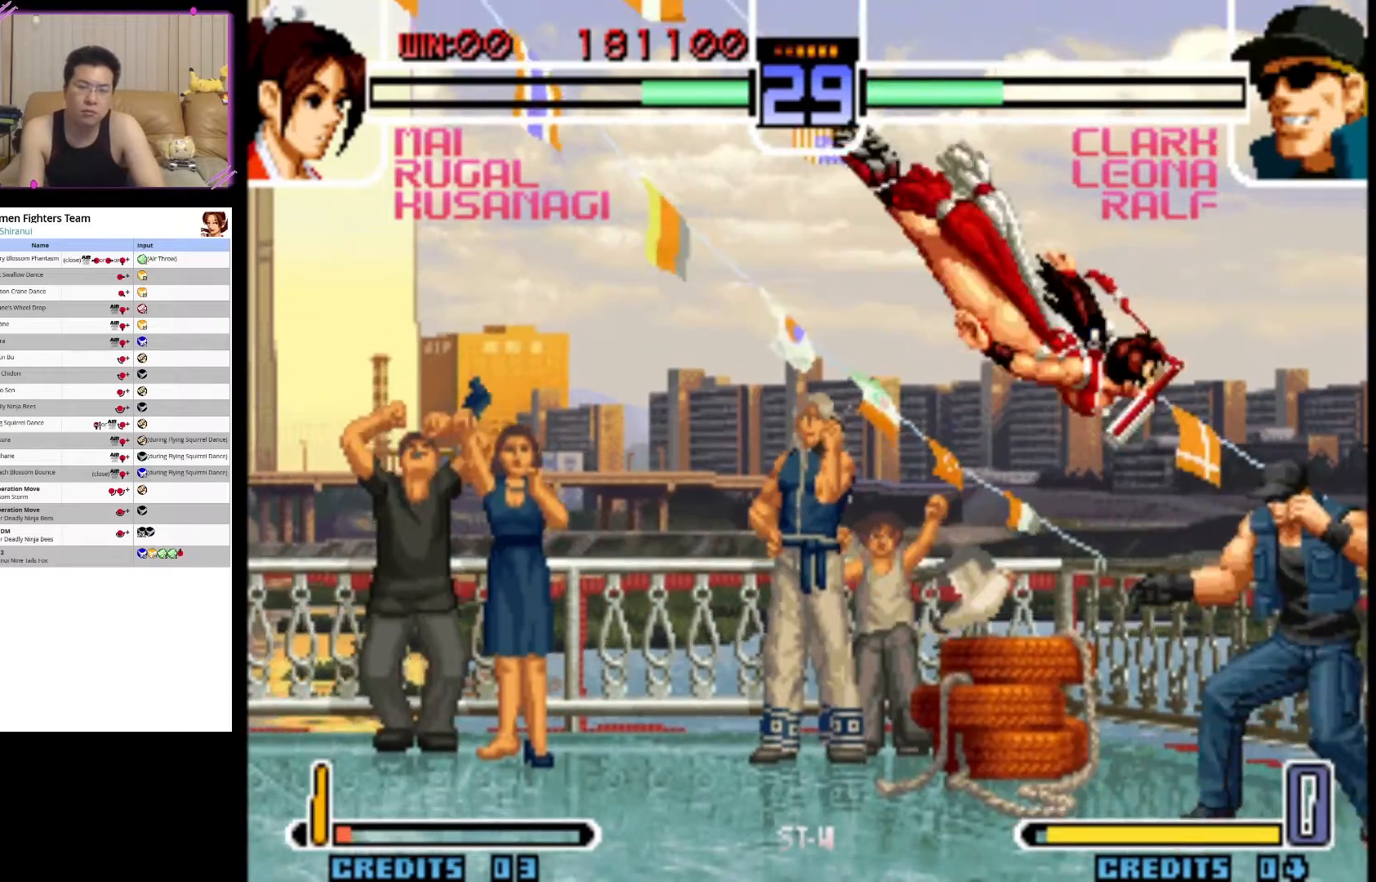
{"buttons": [], "left_stick": "center", "events": [[150, "left_stick", "left"], [217, "CIRCLE", "up"], [383, "left_stick", "center"]]}
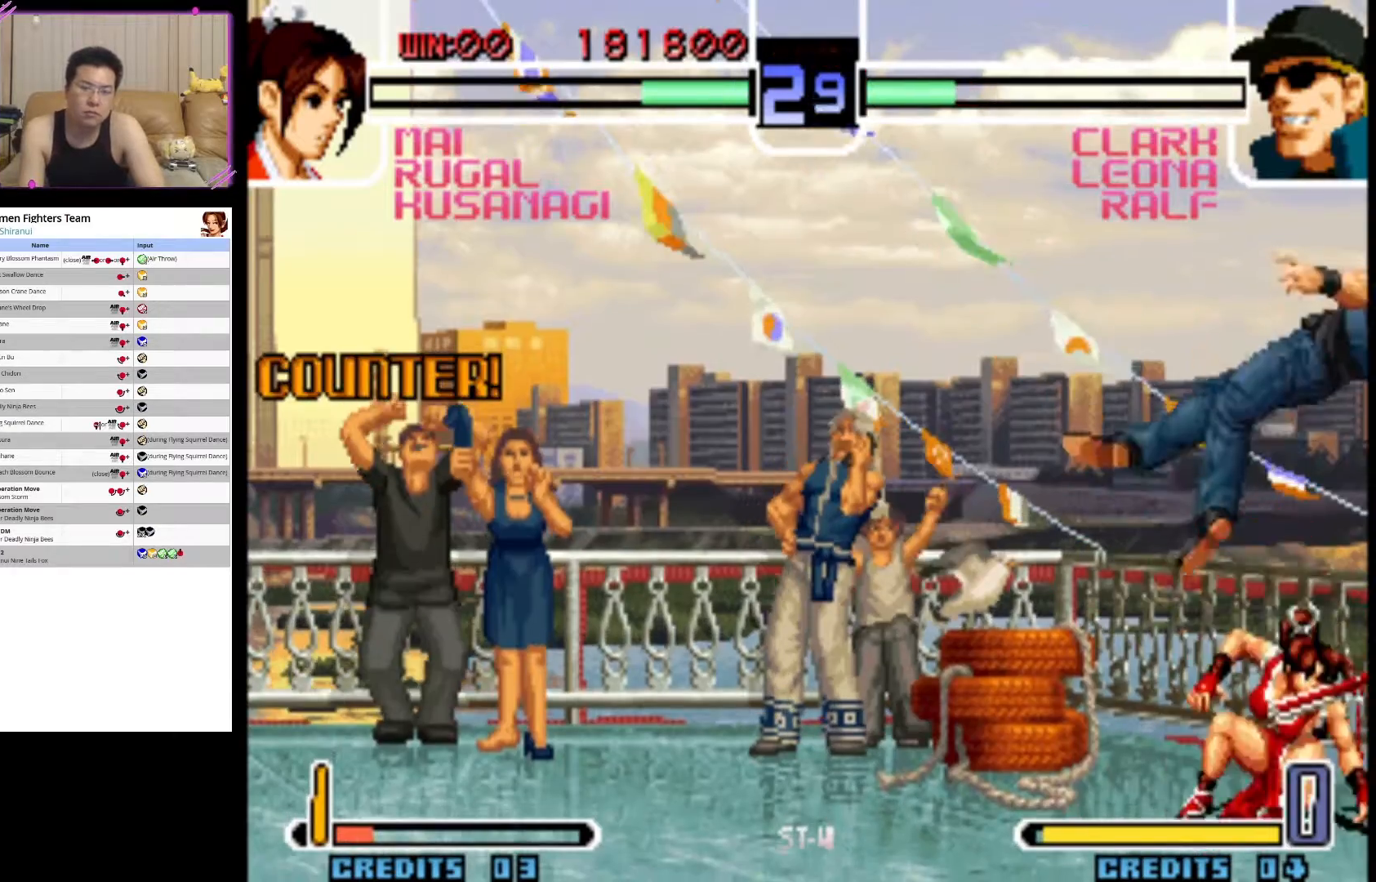
{"buttons": [], "left_stick": "center", "events": []}
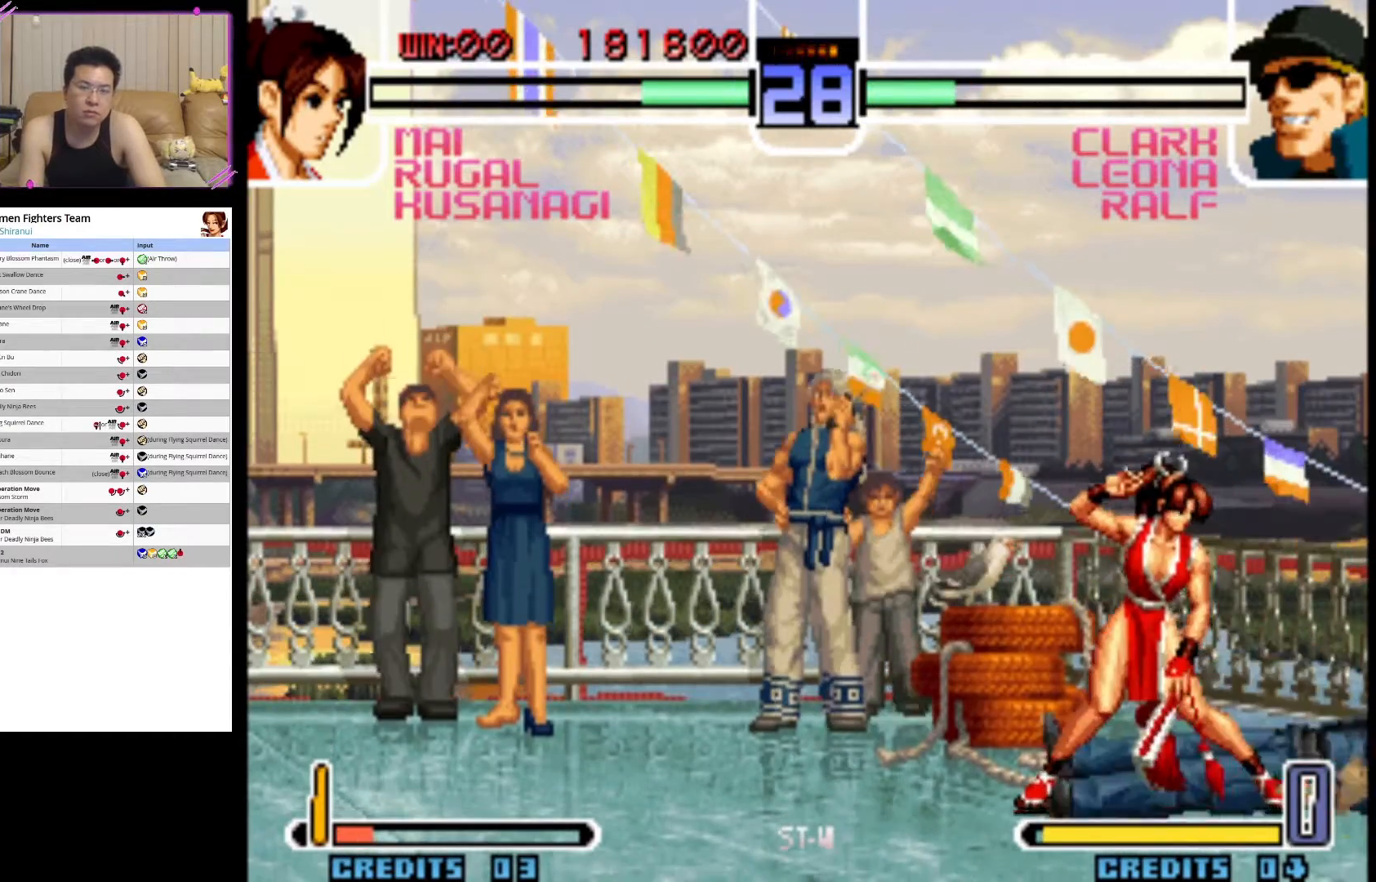
{"buttons": ["CROSS"], "left_stick": "left", "events": [[33, "left_stick", "down"], [167, "left_stick", "up-left"], [367, "left_stick", "down"], [450, "CROSS", "down"], [450, "left_stick", "left"]]}
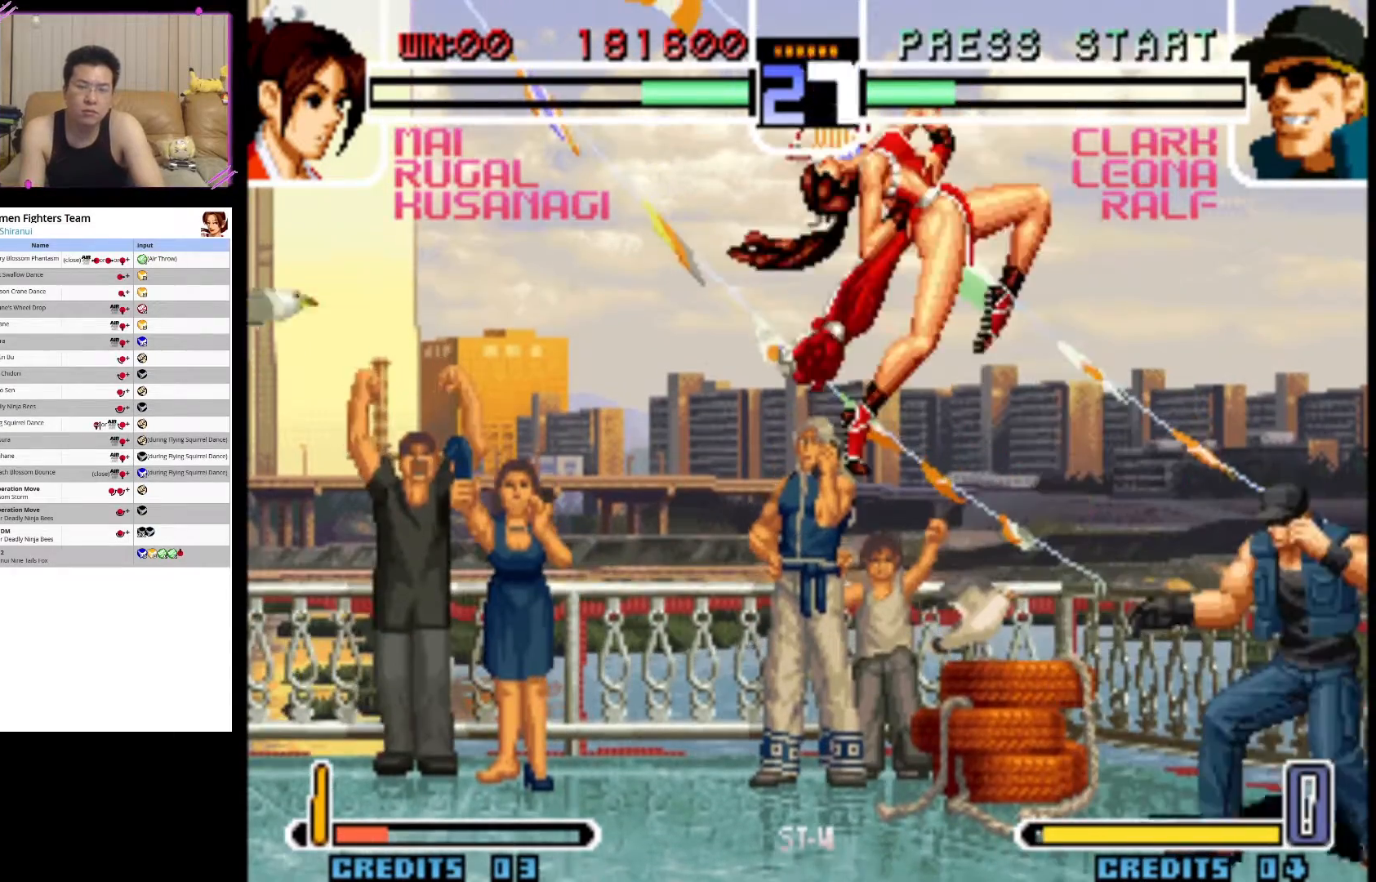
{"buttons": [], "left_stick": "center", "events": [[50, "left_stick", "center"], [117, "CROSS", "up"]]}
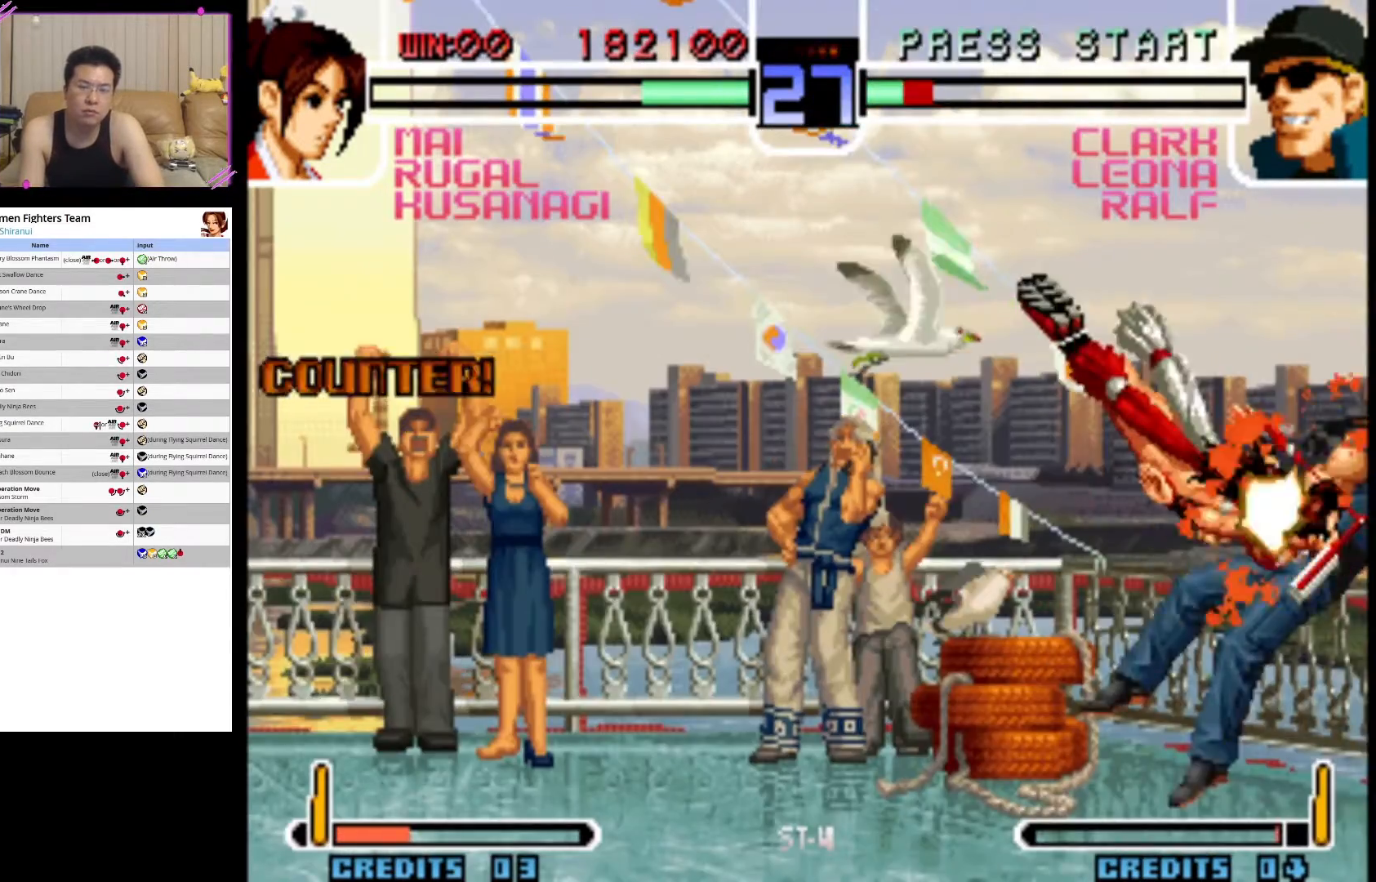
{"buttons": [], "left_stick": "center", "events": []}
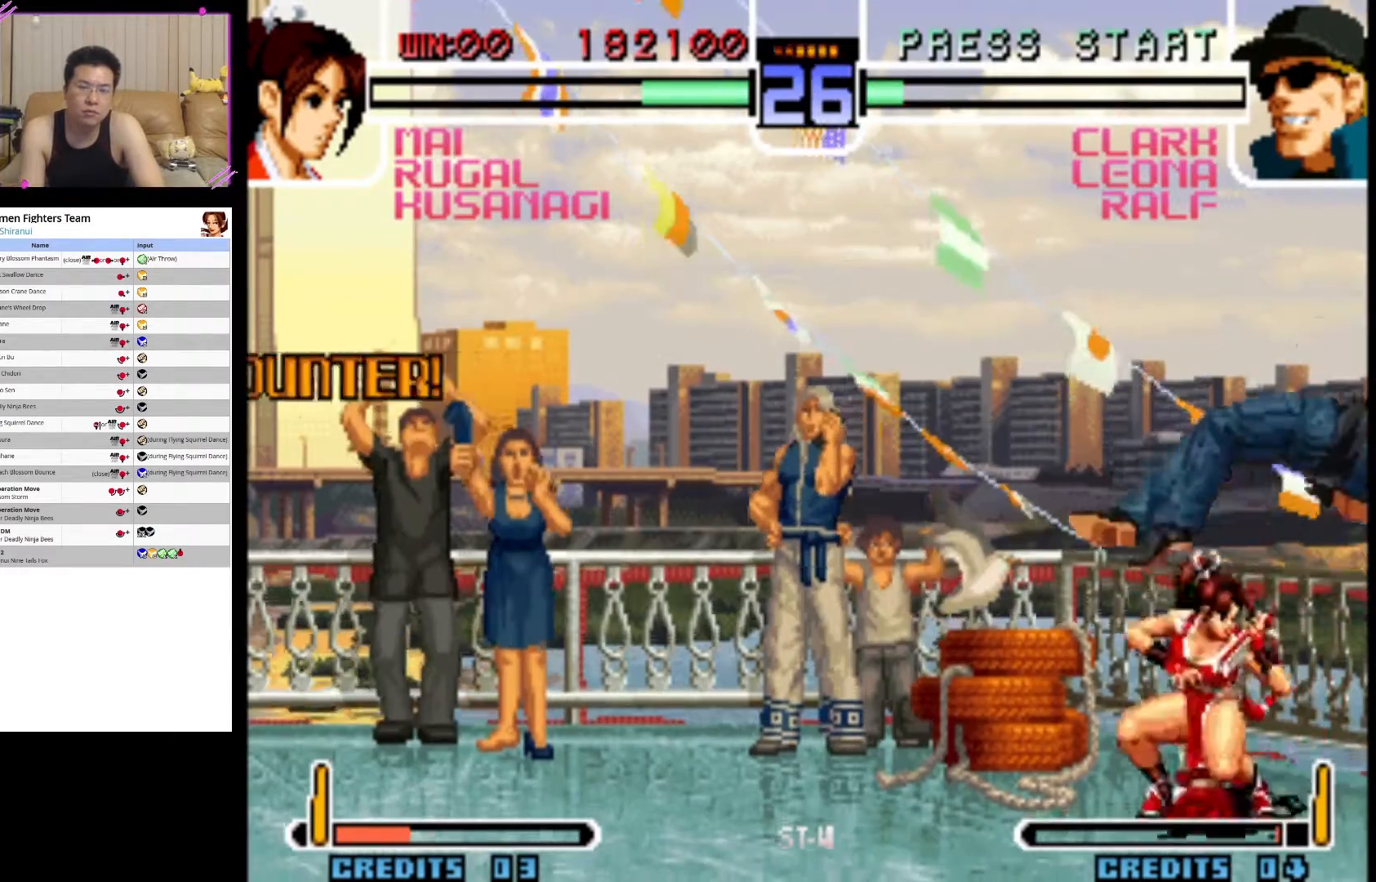
{"buttons": [], "left_stick": "up-left", "events": [[333, "left_stick", "down-right"], [433, "left_stick", "up-left"]]}
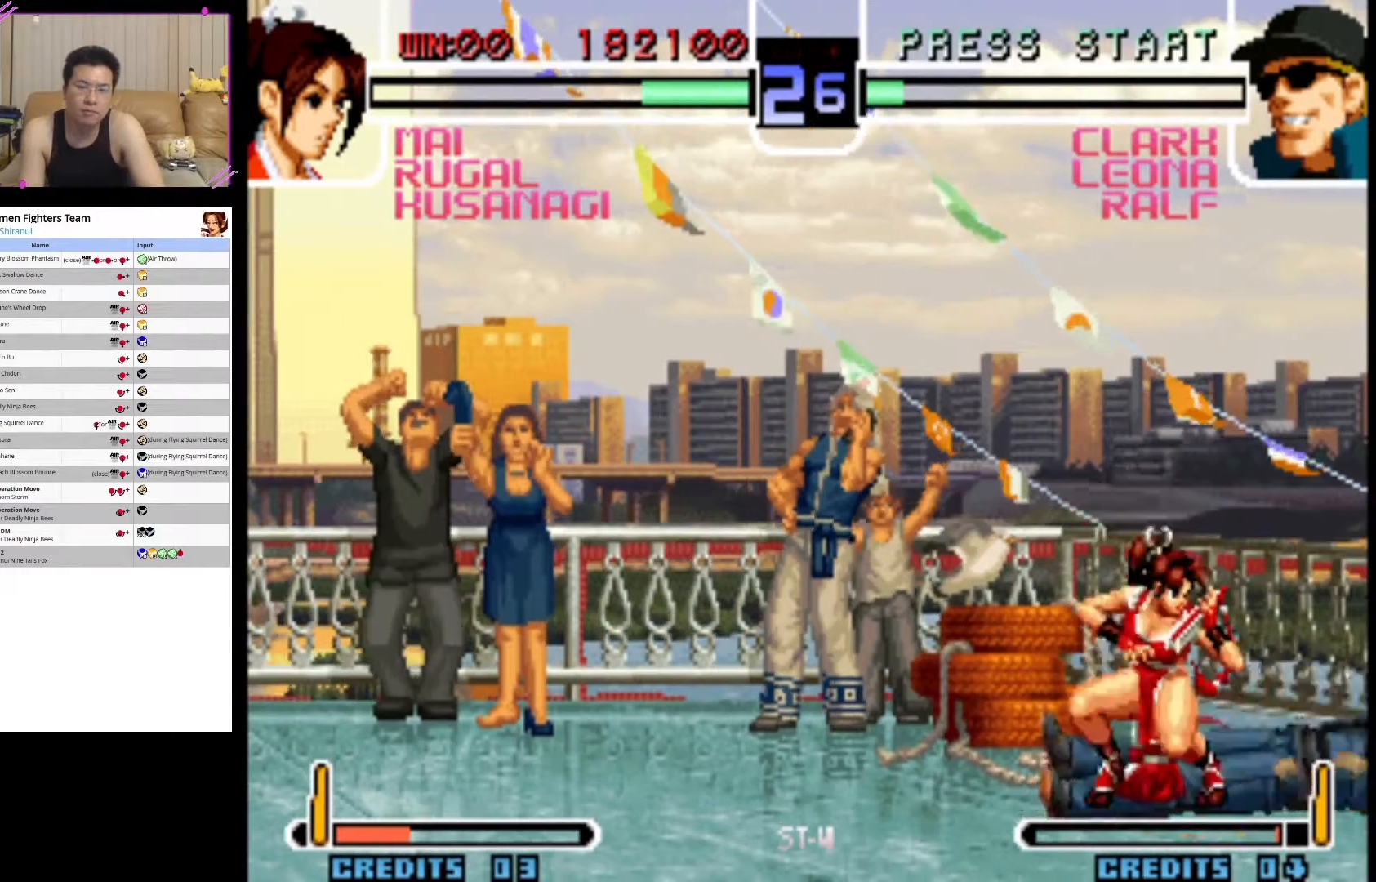
{"buttons": [], "left_stick": "center", "events": [[150, "left_stick", "center"], [200, "left_stick", "down"], [283, "left_stick", "left"], [317, "CROSS", "down"], [333, "left_stick", "center"], [433, "CROSS", "up"]]}
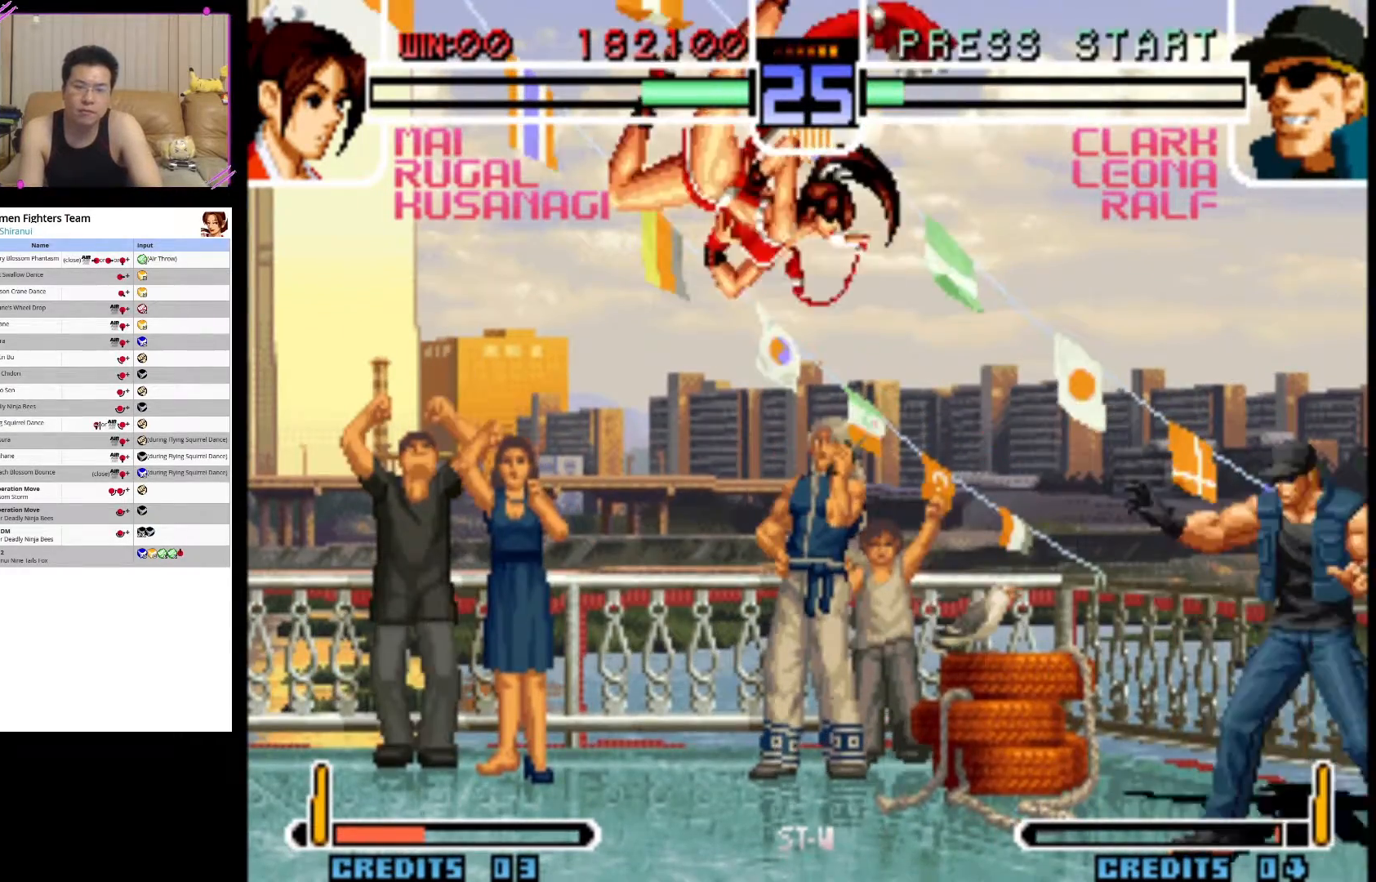
{"buttons": [], "left_stick": "center", "events": []}
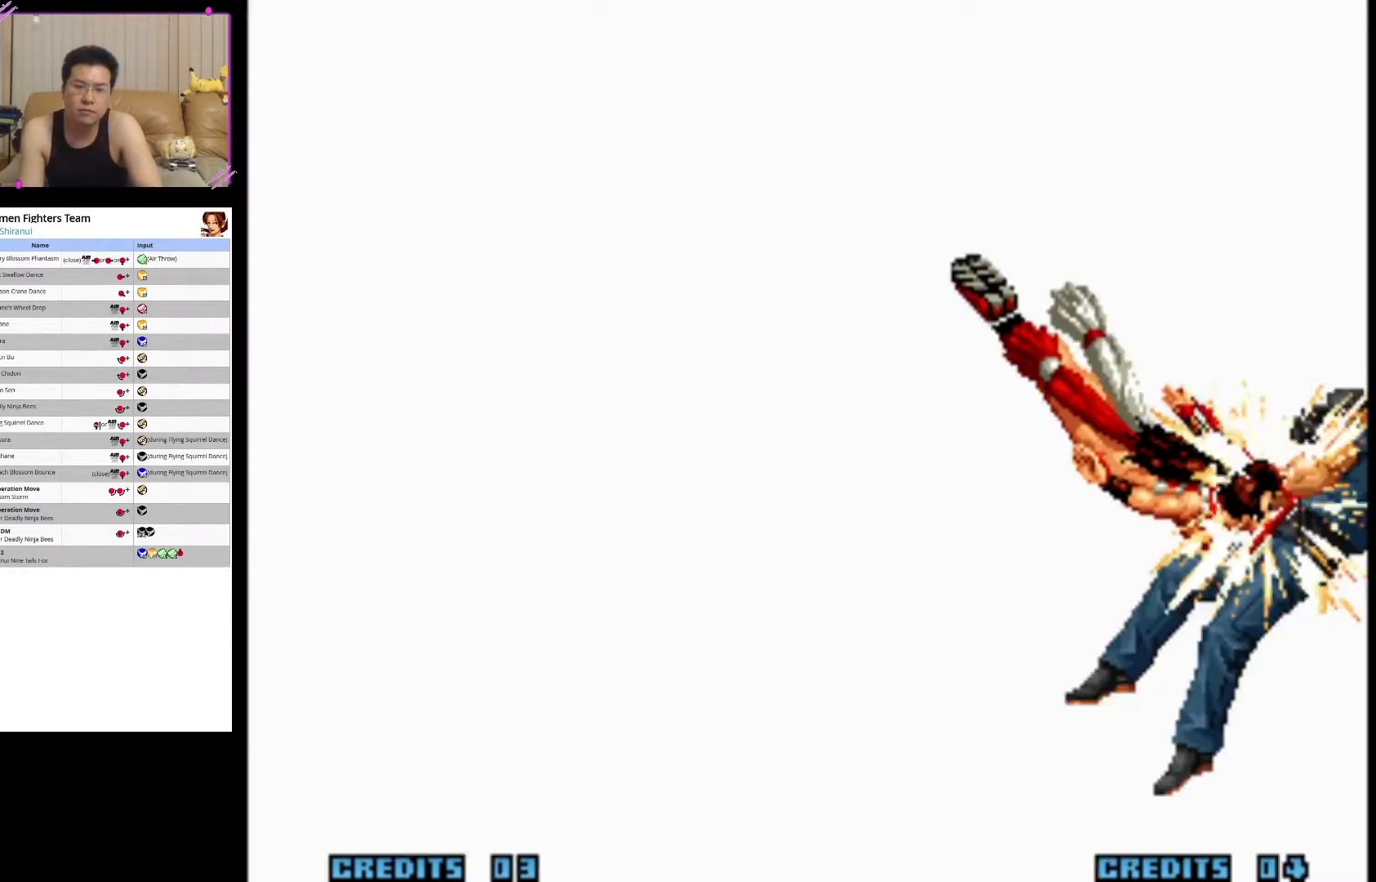
{"buttons": [], "left_stick": "center", "events": []}
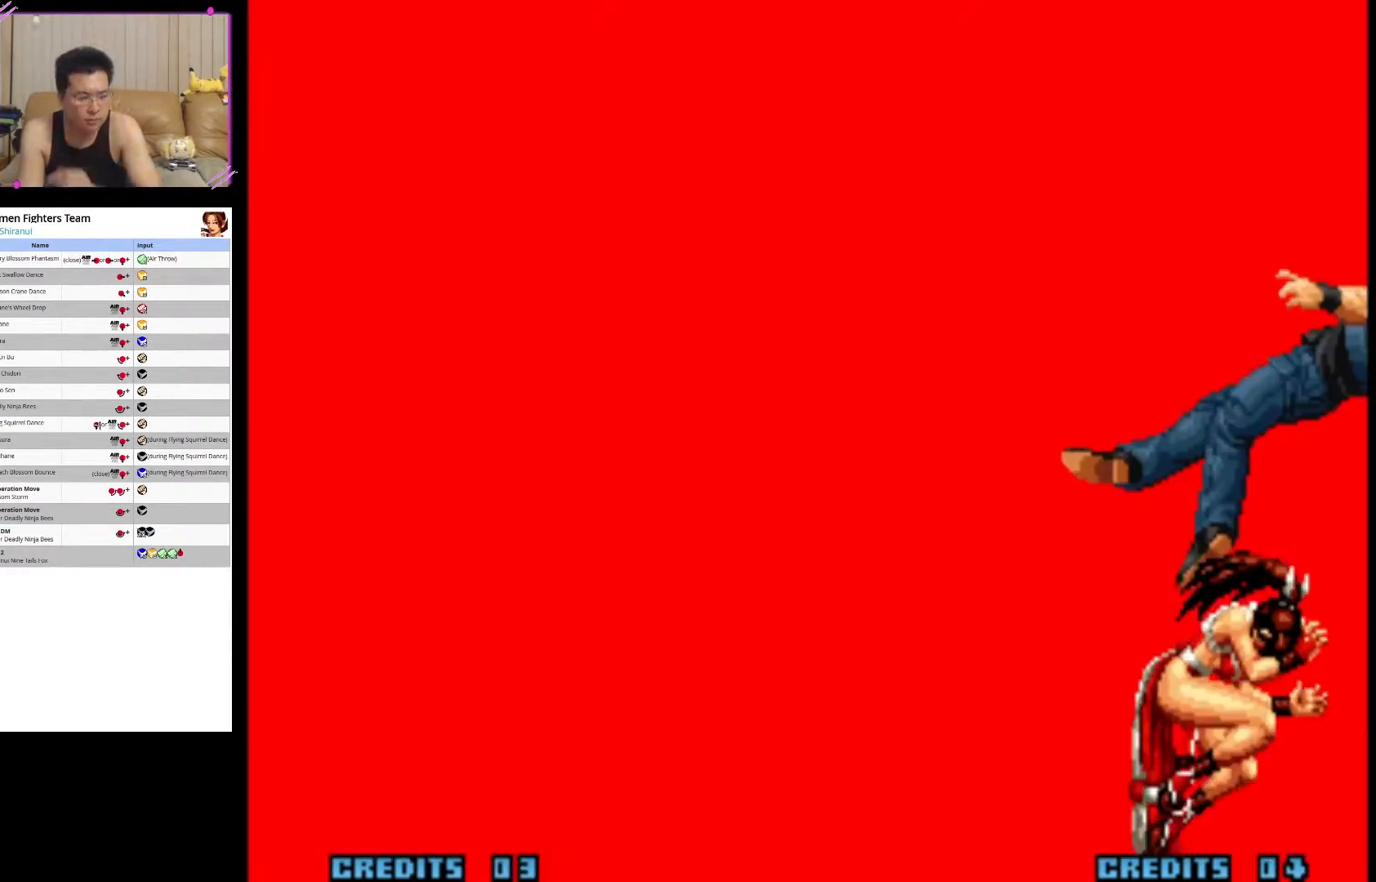
{"buttons": [], "left_stick": "center", "events": []}
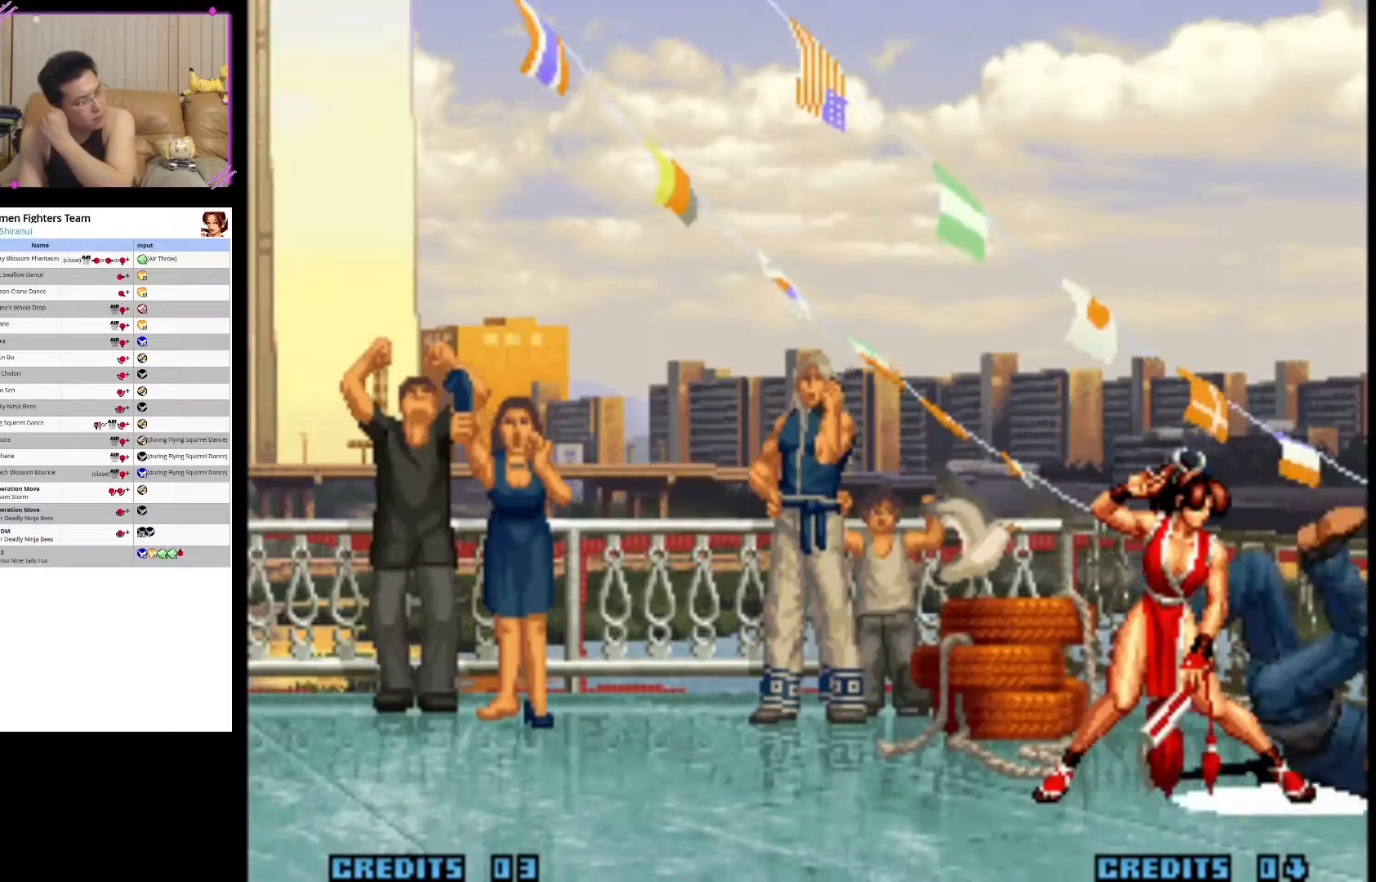
{"buttons": [], "left_stick": "center", "events": []}
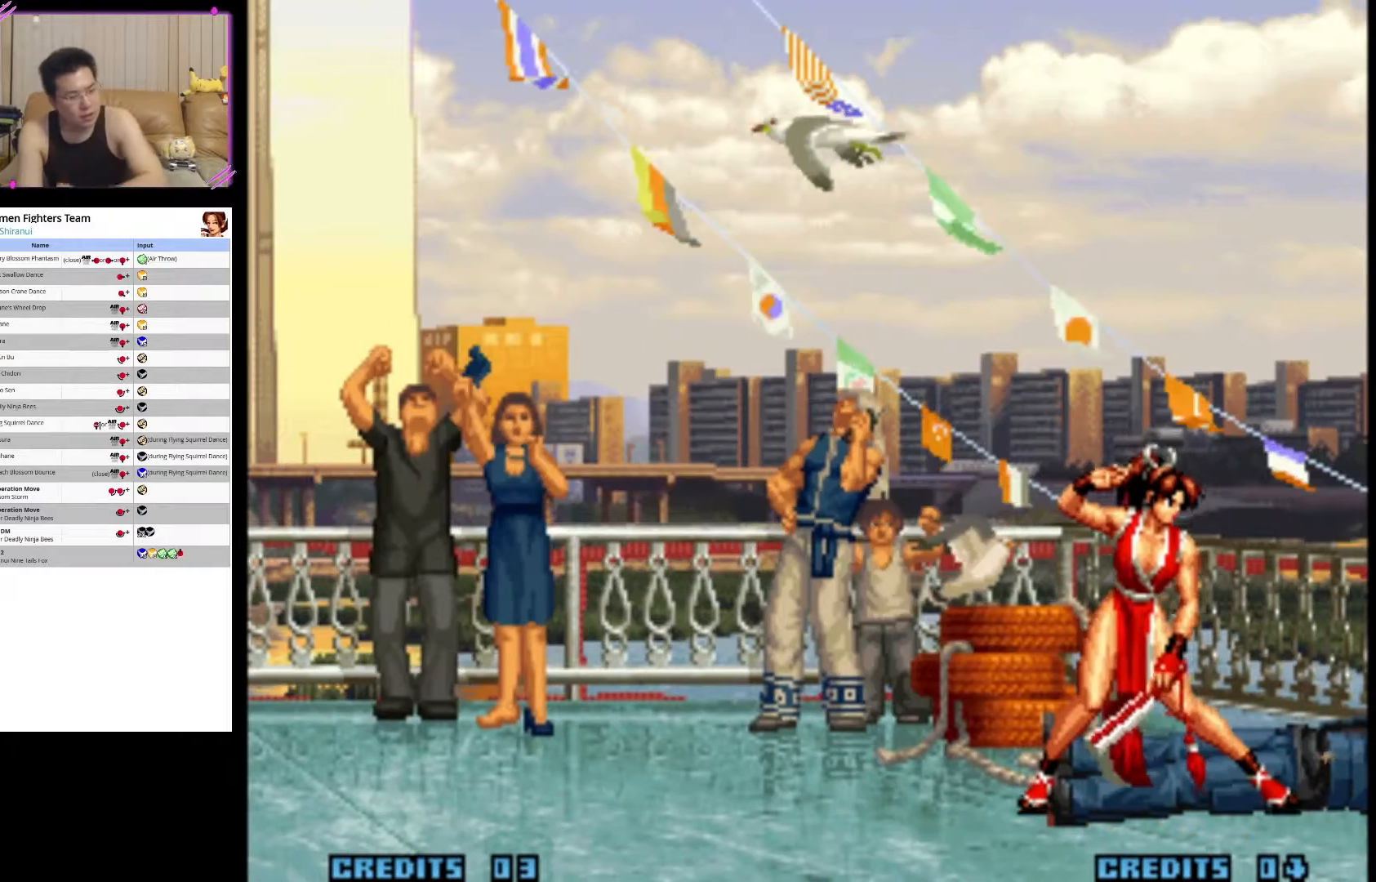
{"buttons": [], "left_stick": "center", "events": []}
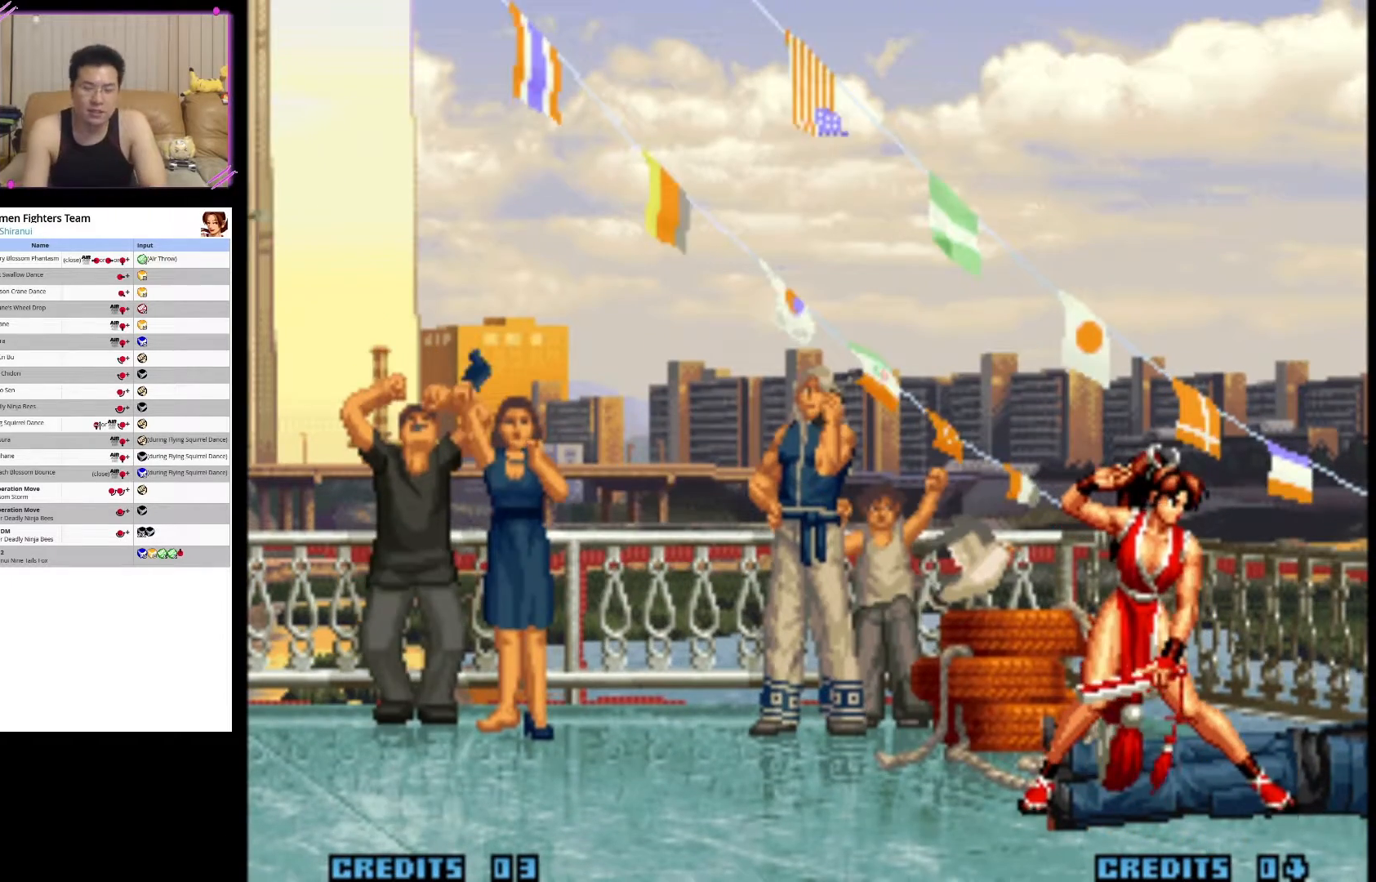
{"buttons": [], "left_stick": "center", "events": []}
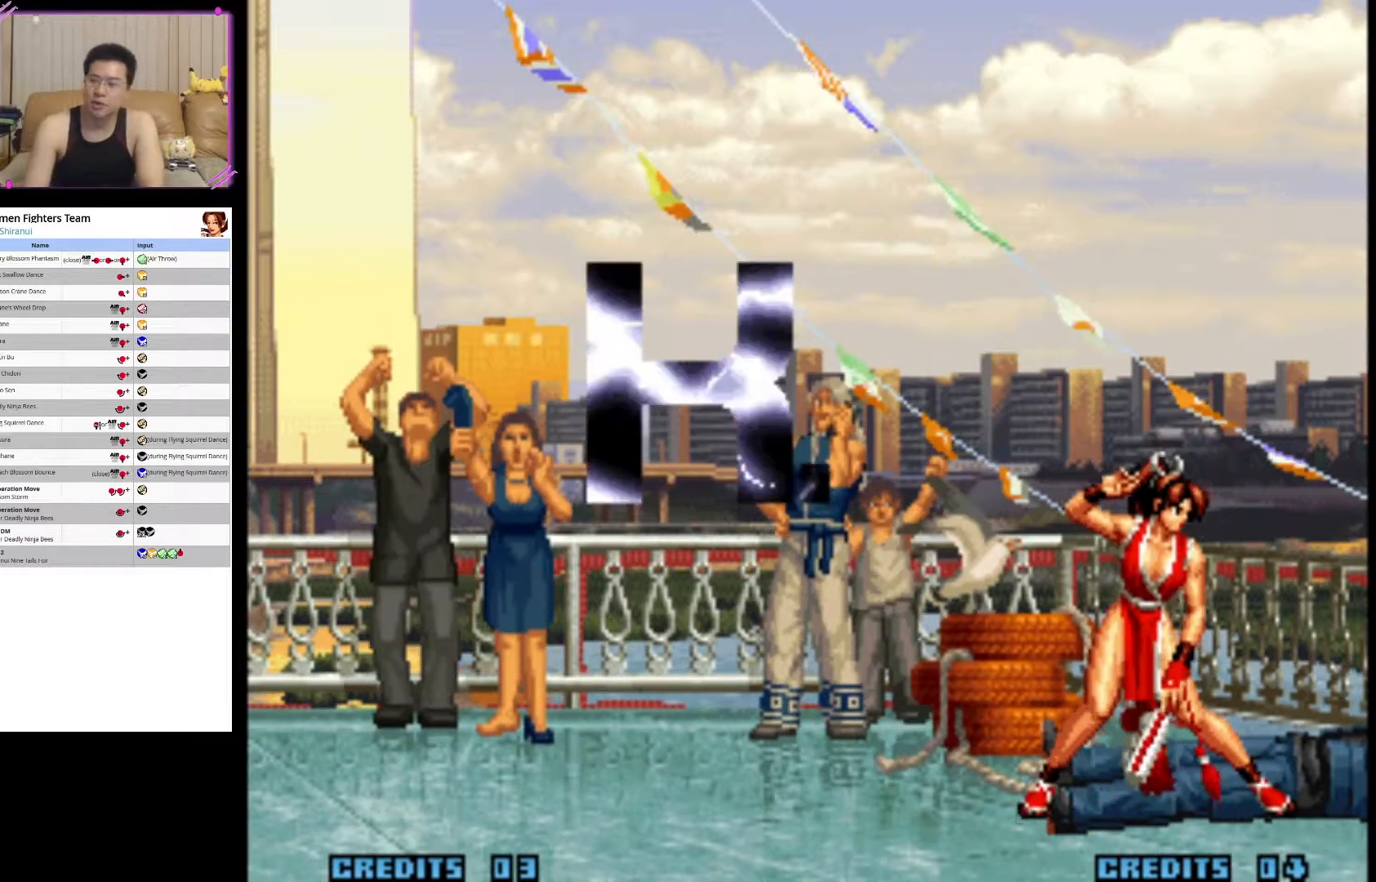
{"buttons": [], "left_stick": "center", "events": []}
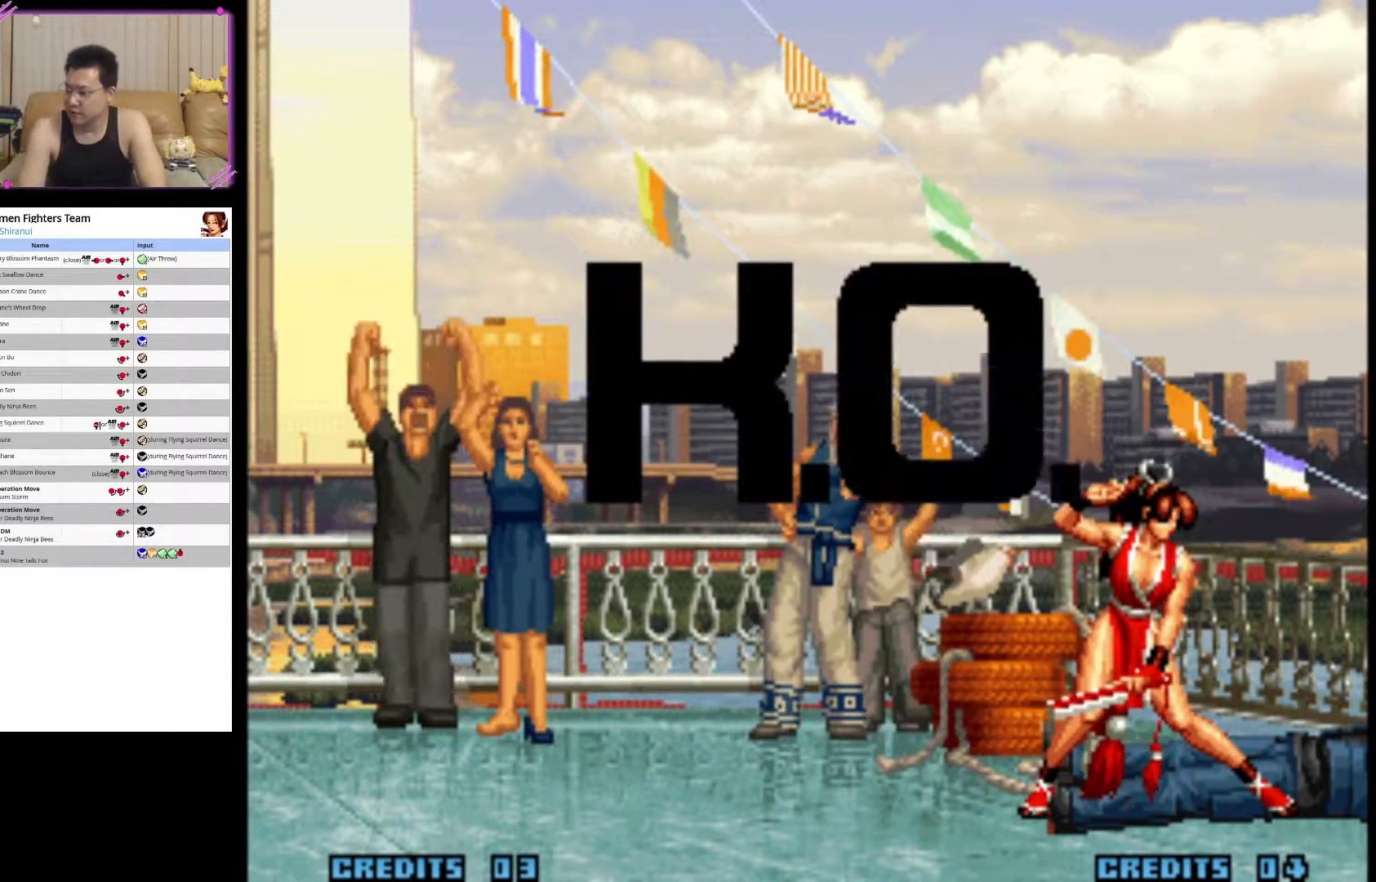
{"buttons": [], "left_stick": "center", "events": []}
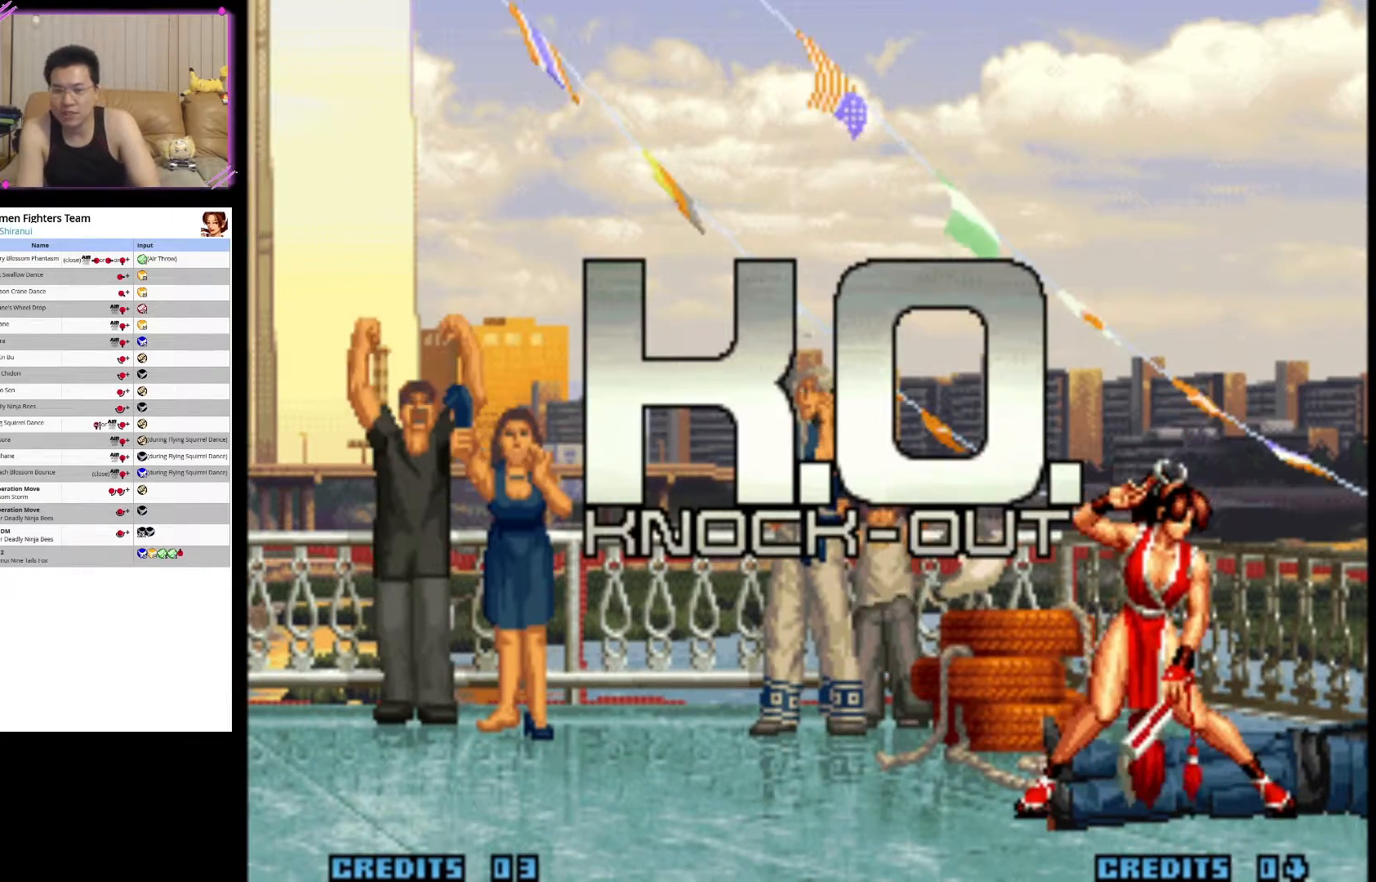
{"buttons": [], "left_stick": "center", "events": []}
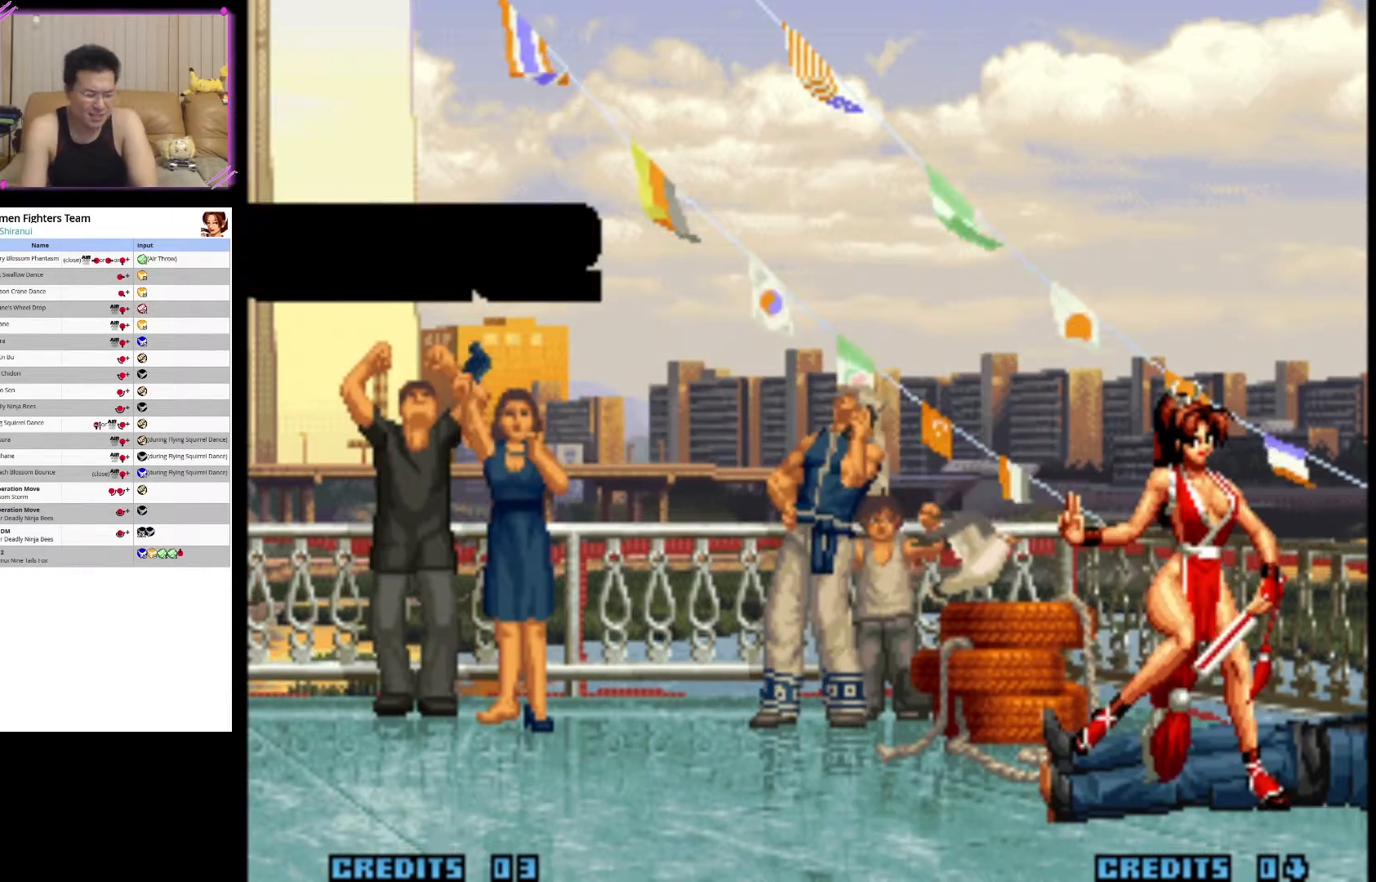
{"buttons": [], "left_stick": "center", "events": []}
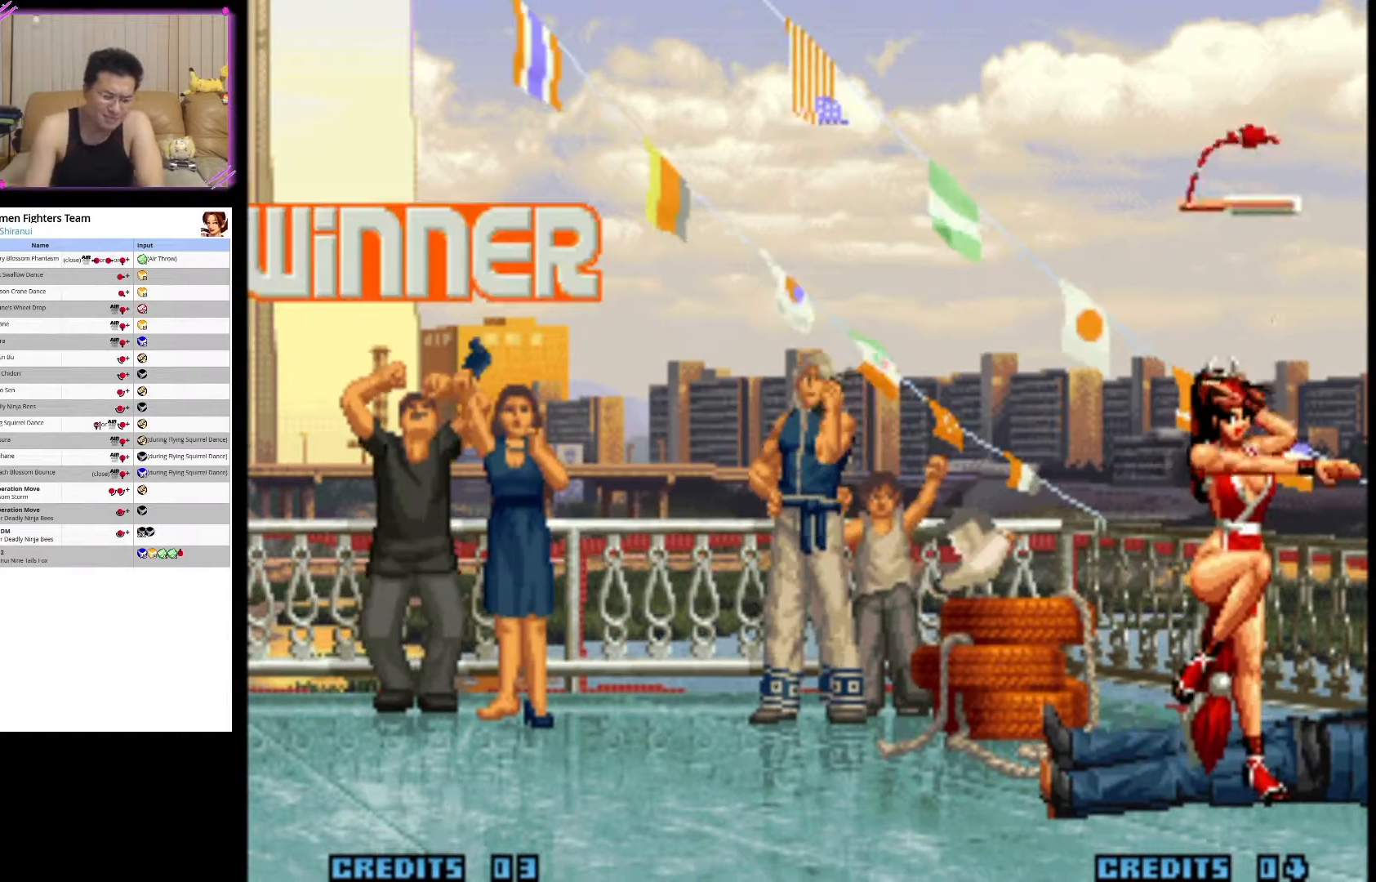
{"buttons": ["CROSS"], "left_stick": "center", "events": [[417, "CROSS", "down"]]}
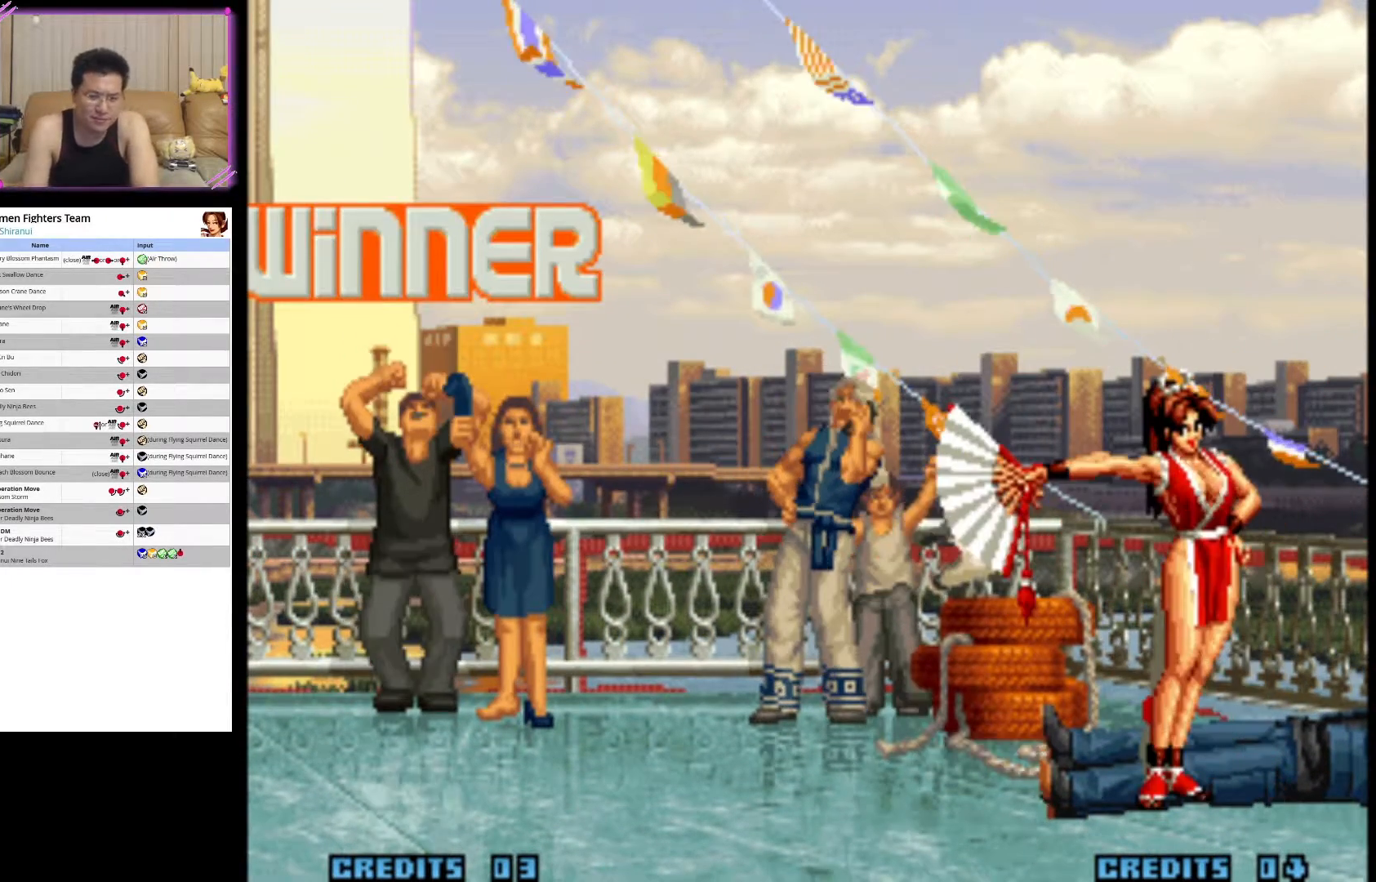
{"buttons": [], "left_stick": "center", "events": [[183, "CROSS", "up"]]}